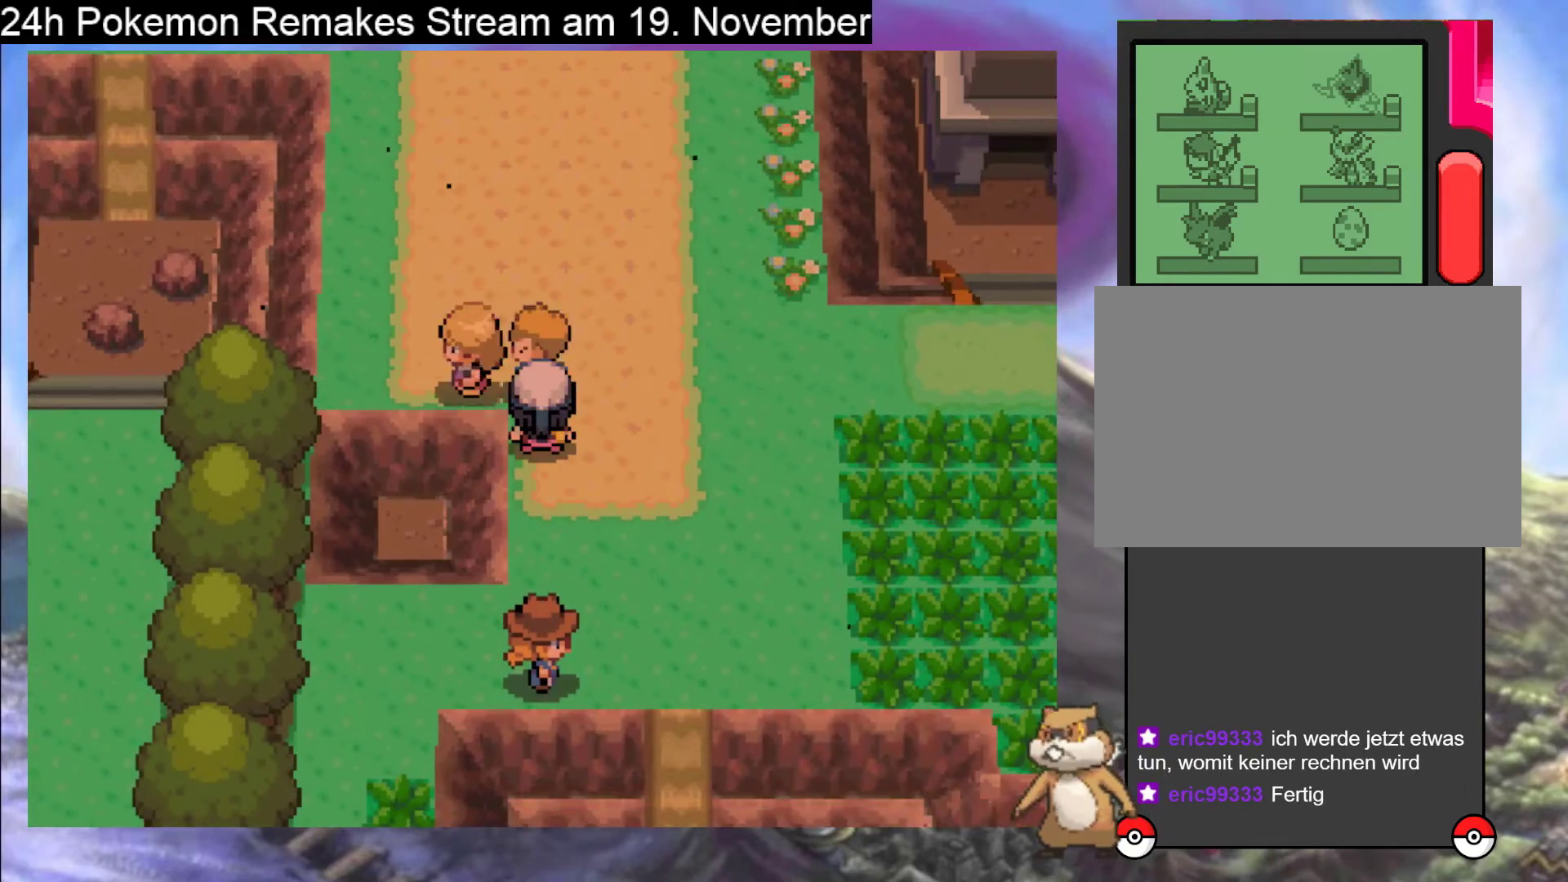
Gameplay with a controller (Nintendo layout); each line is a JSON object with the inputs held at the frame after it. "events" lists button and stick changes between this image and that frame as [ms after this image, input, new state], when the widget could be followed in between. Not read: L1 L3 R3.
{"buttons": [], "events": [[33, "A", "up"], [300, "A", "down"], [433, "A", "up"]]}
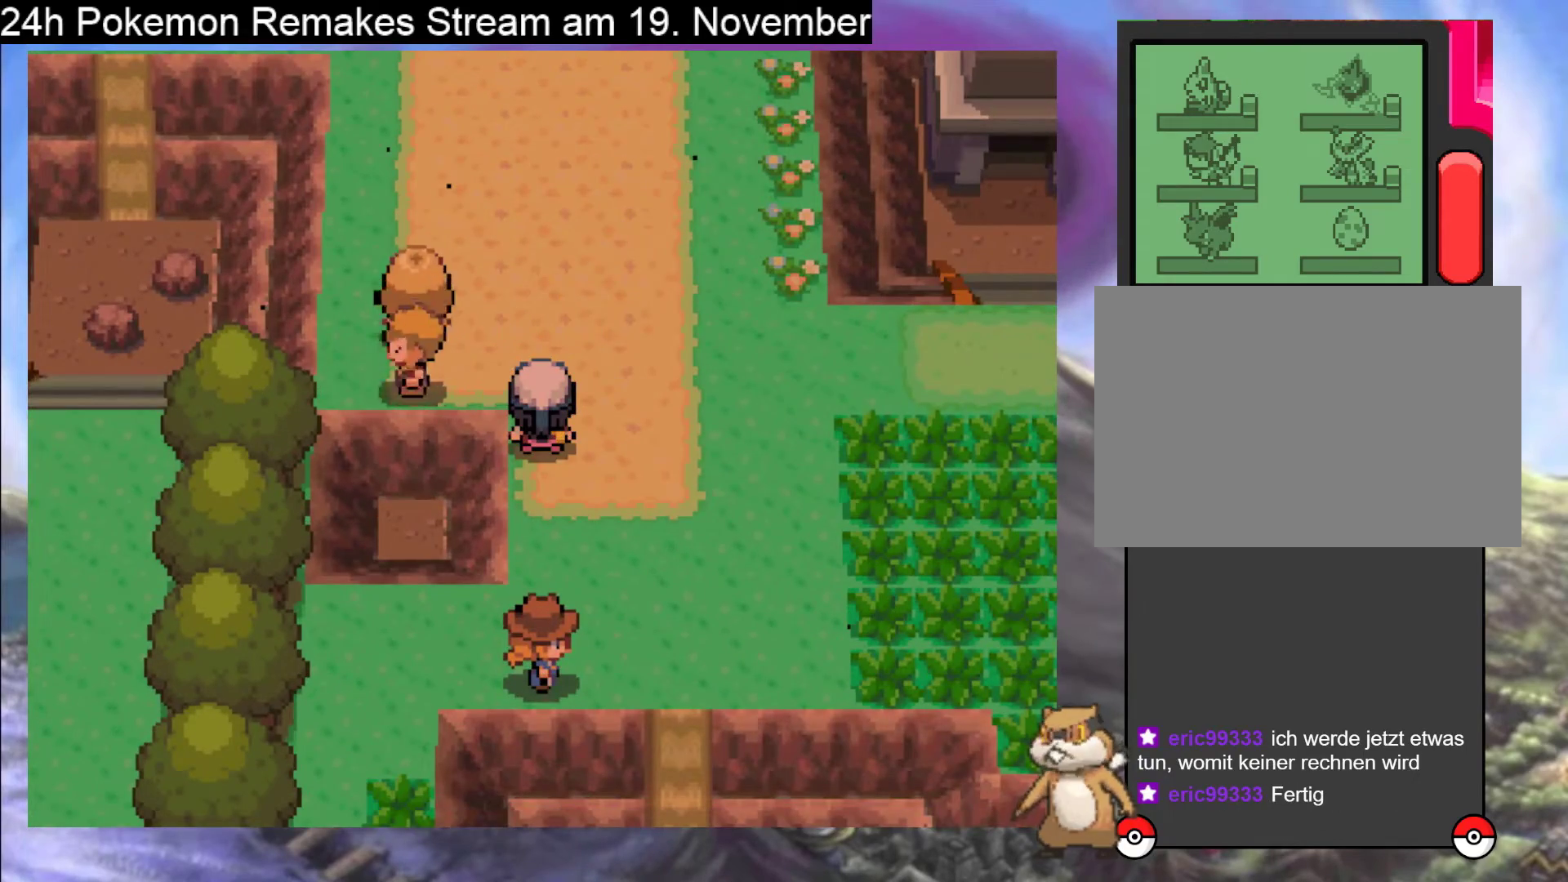
{"buttons": ["DPAD_DOWN"], "events": [[400, "DPAD_DOWN", "down"]]}
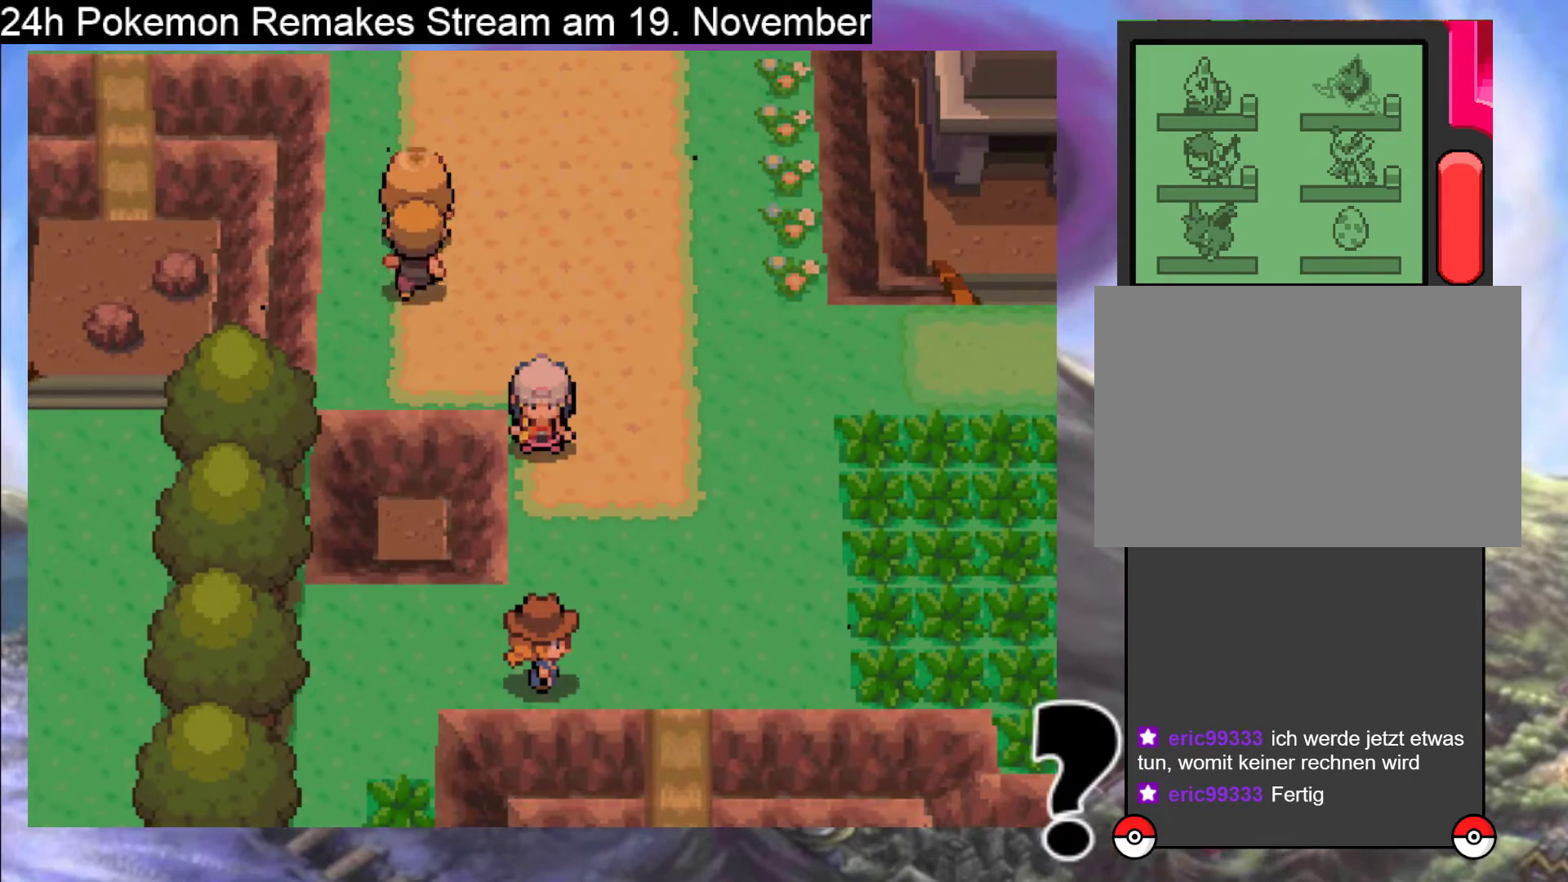
{"buttons": ["DPAD_DOWN"], "events": []}
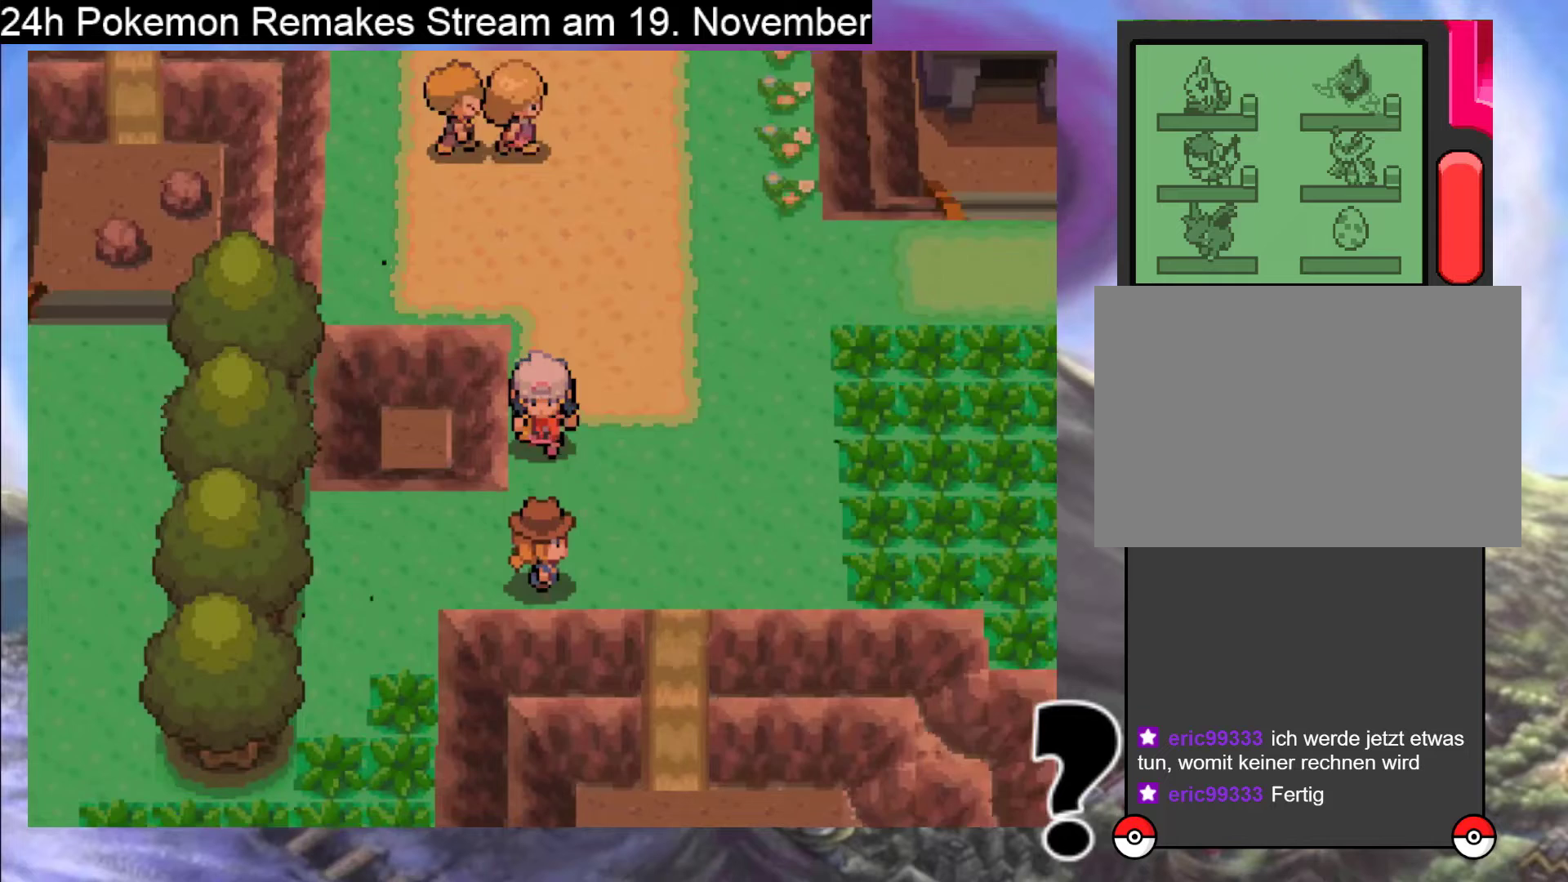
{"buttons": [], "events": [[467, "DPAD_DOWN", "up"]]}
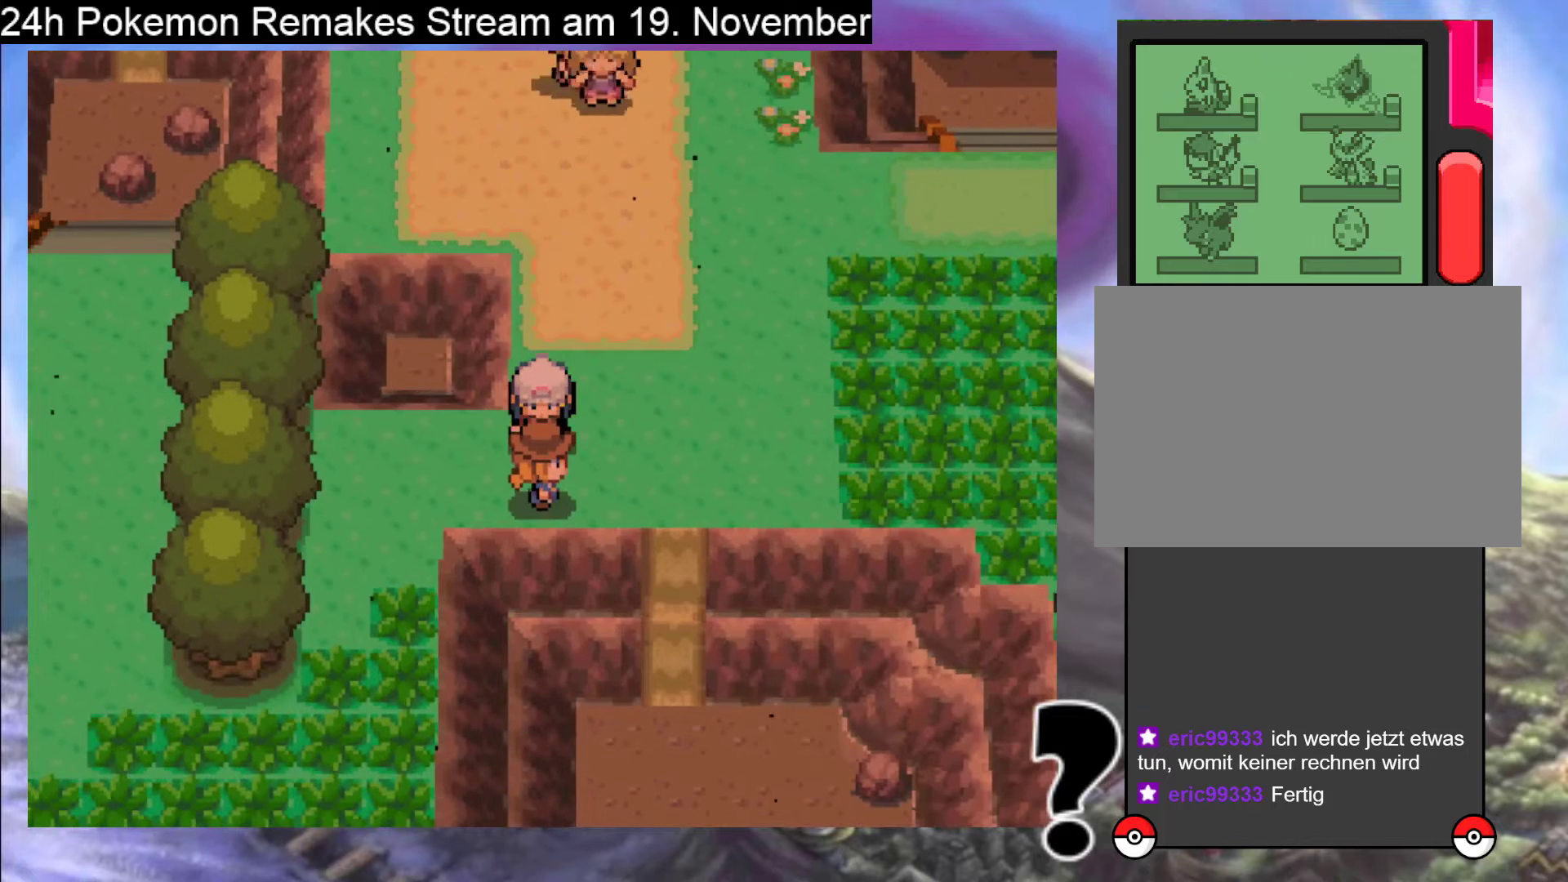
{"buttons": [], "events": [[367, "A", "down"], [467, "A", "up"]]}
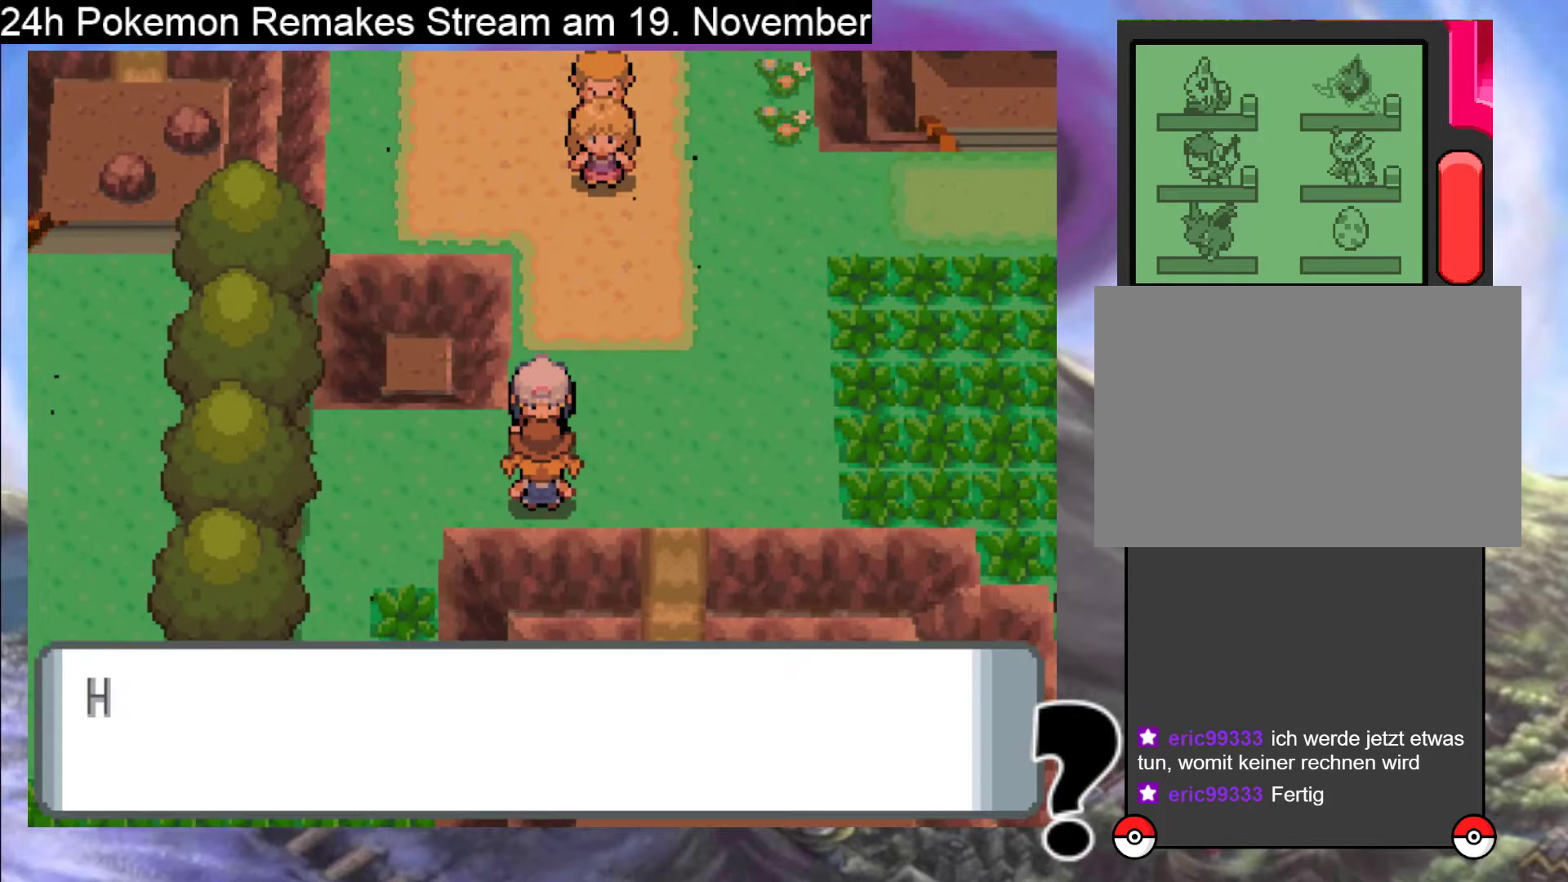
{"buttons": [], "events": []}
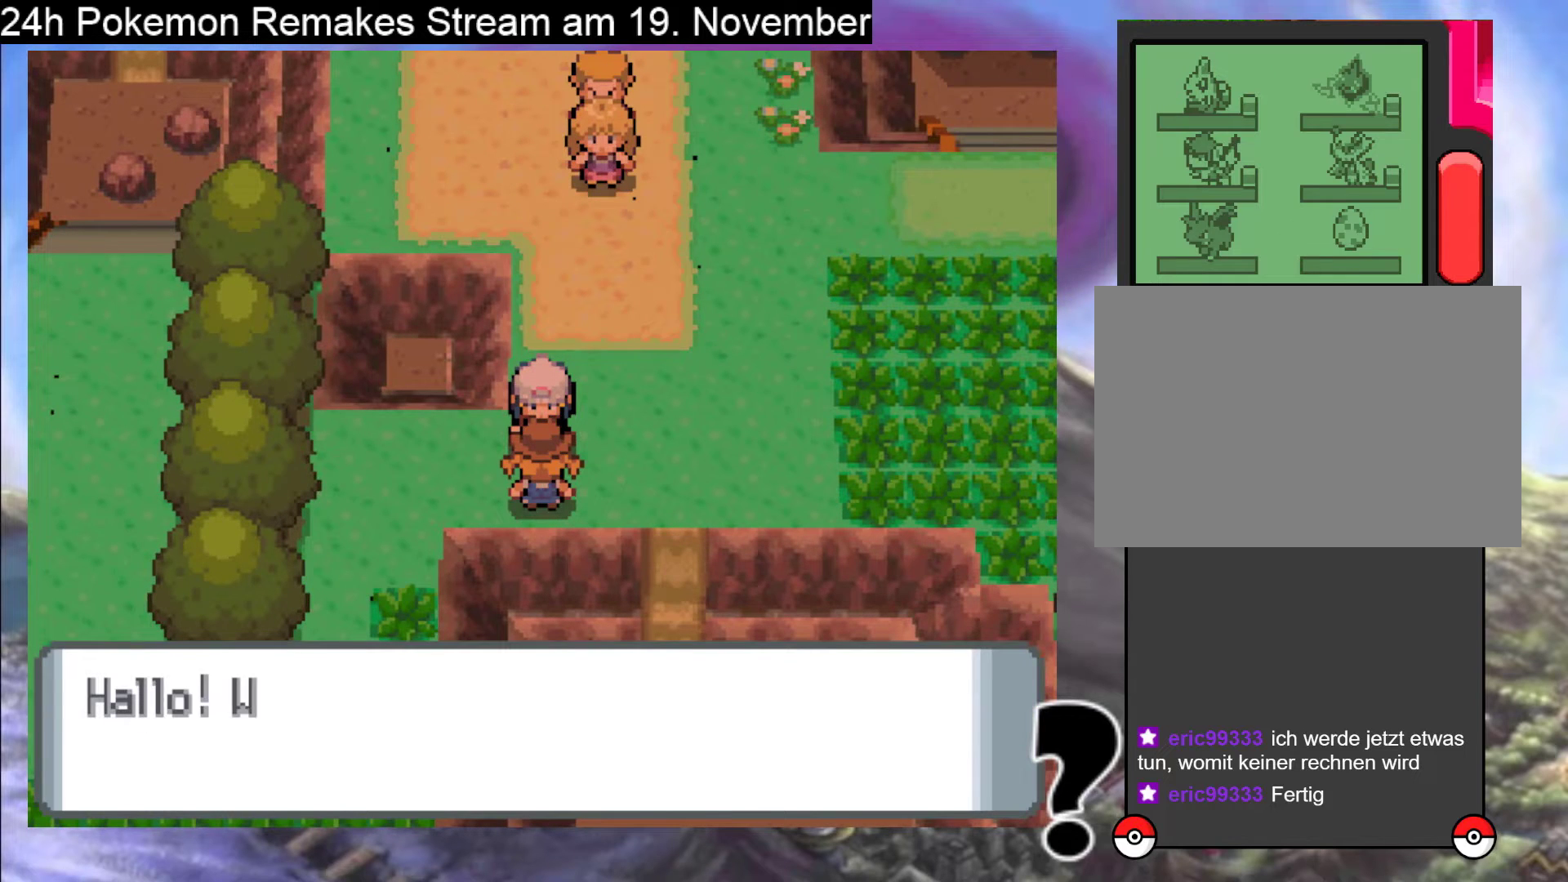
{"buttons": [], "events": []}
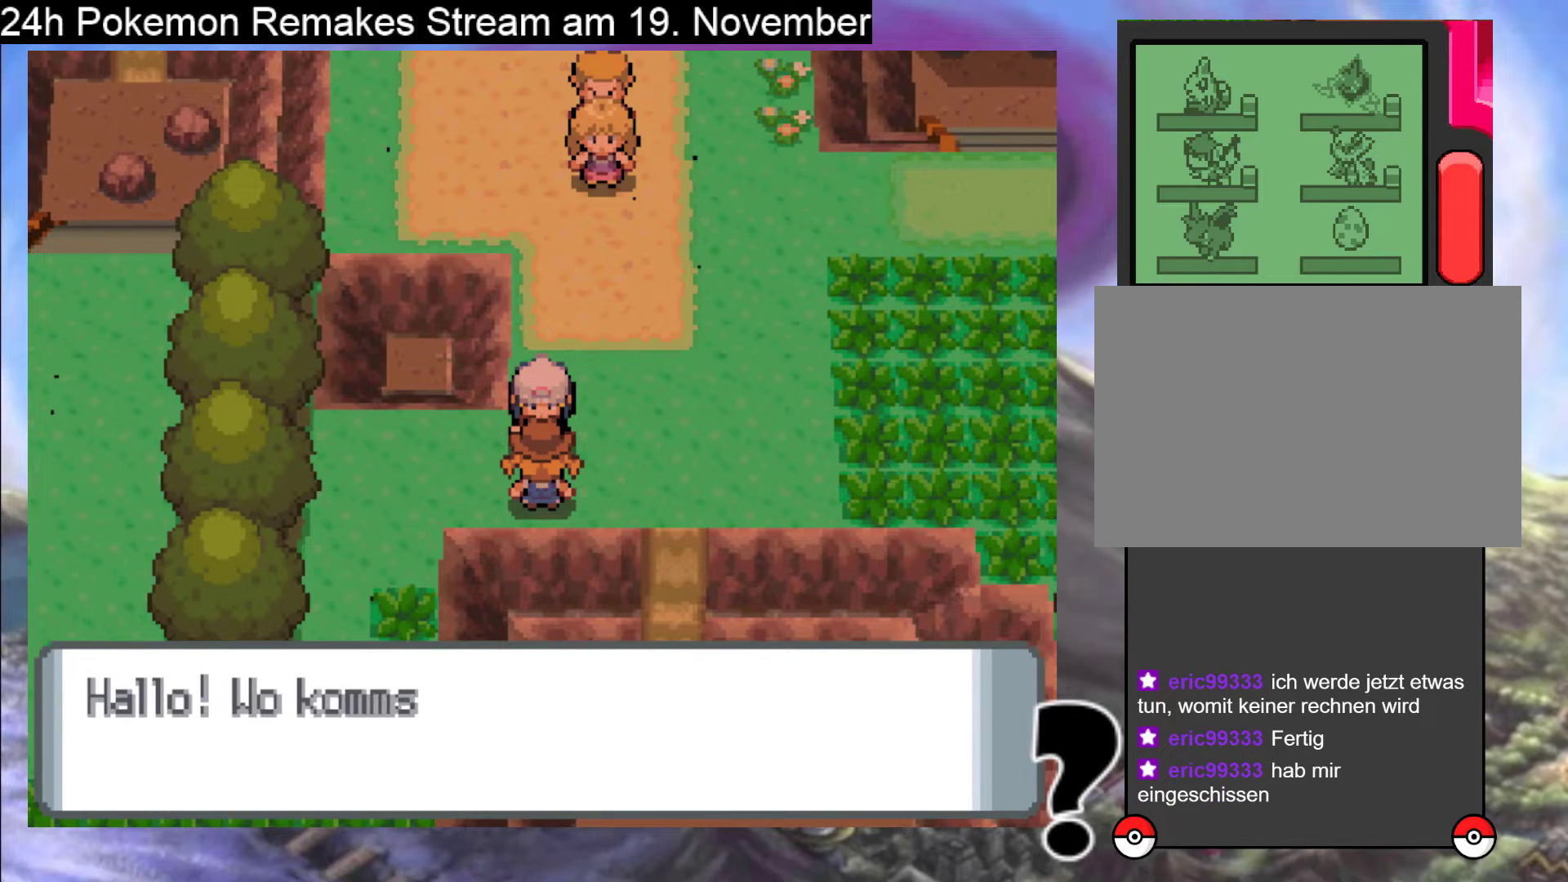
{"buttons": [], "events": [[100, "A", "down"], [200, "A", "up"]]}
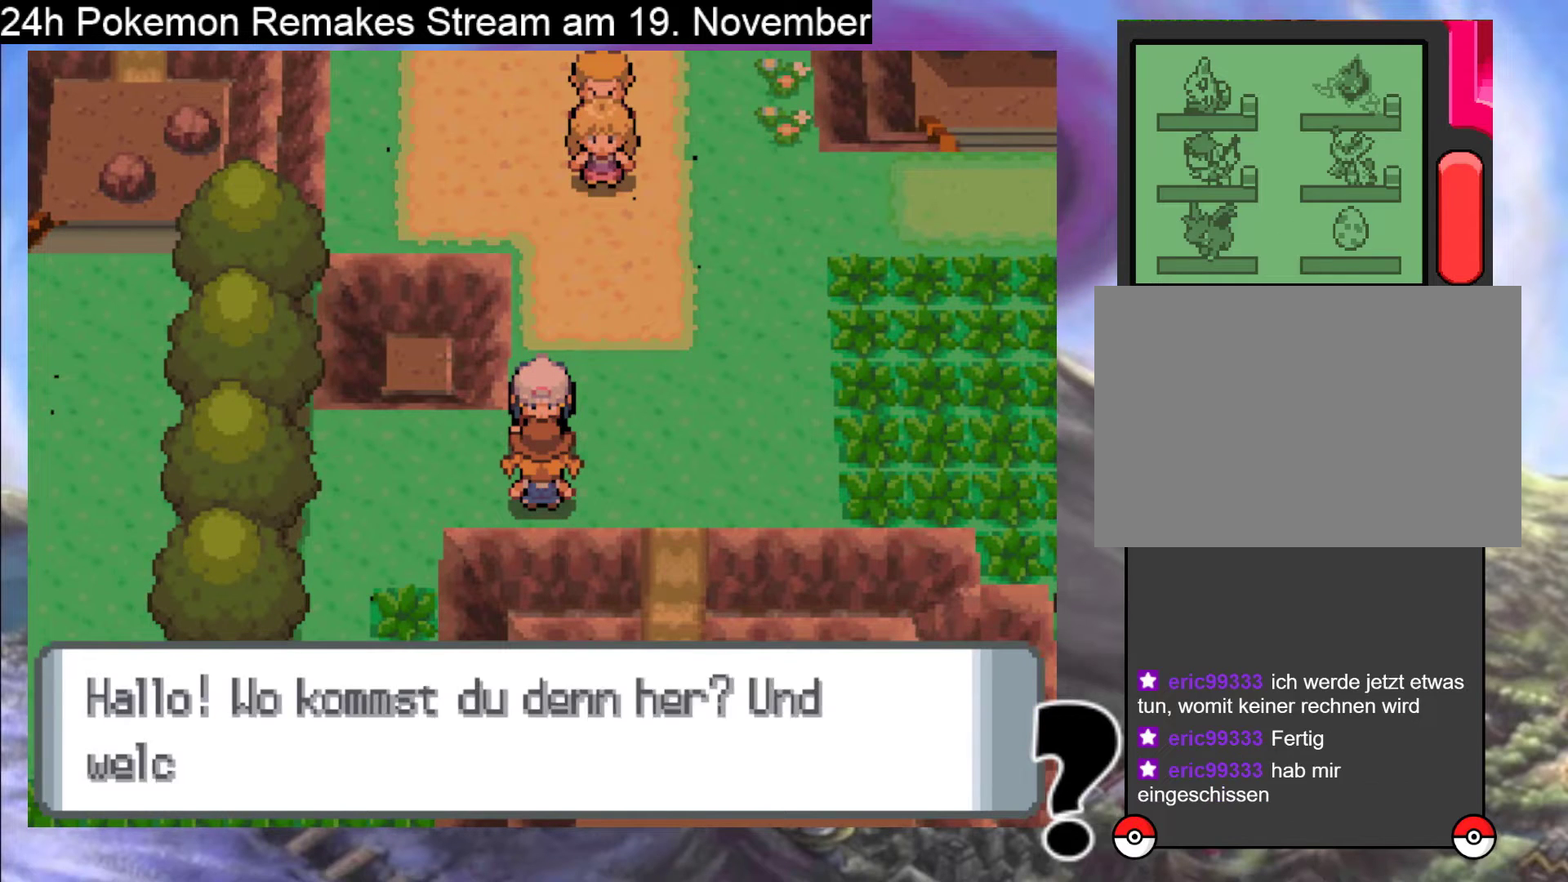
{"buttons": [], "events": []}
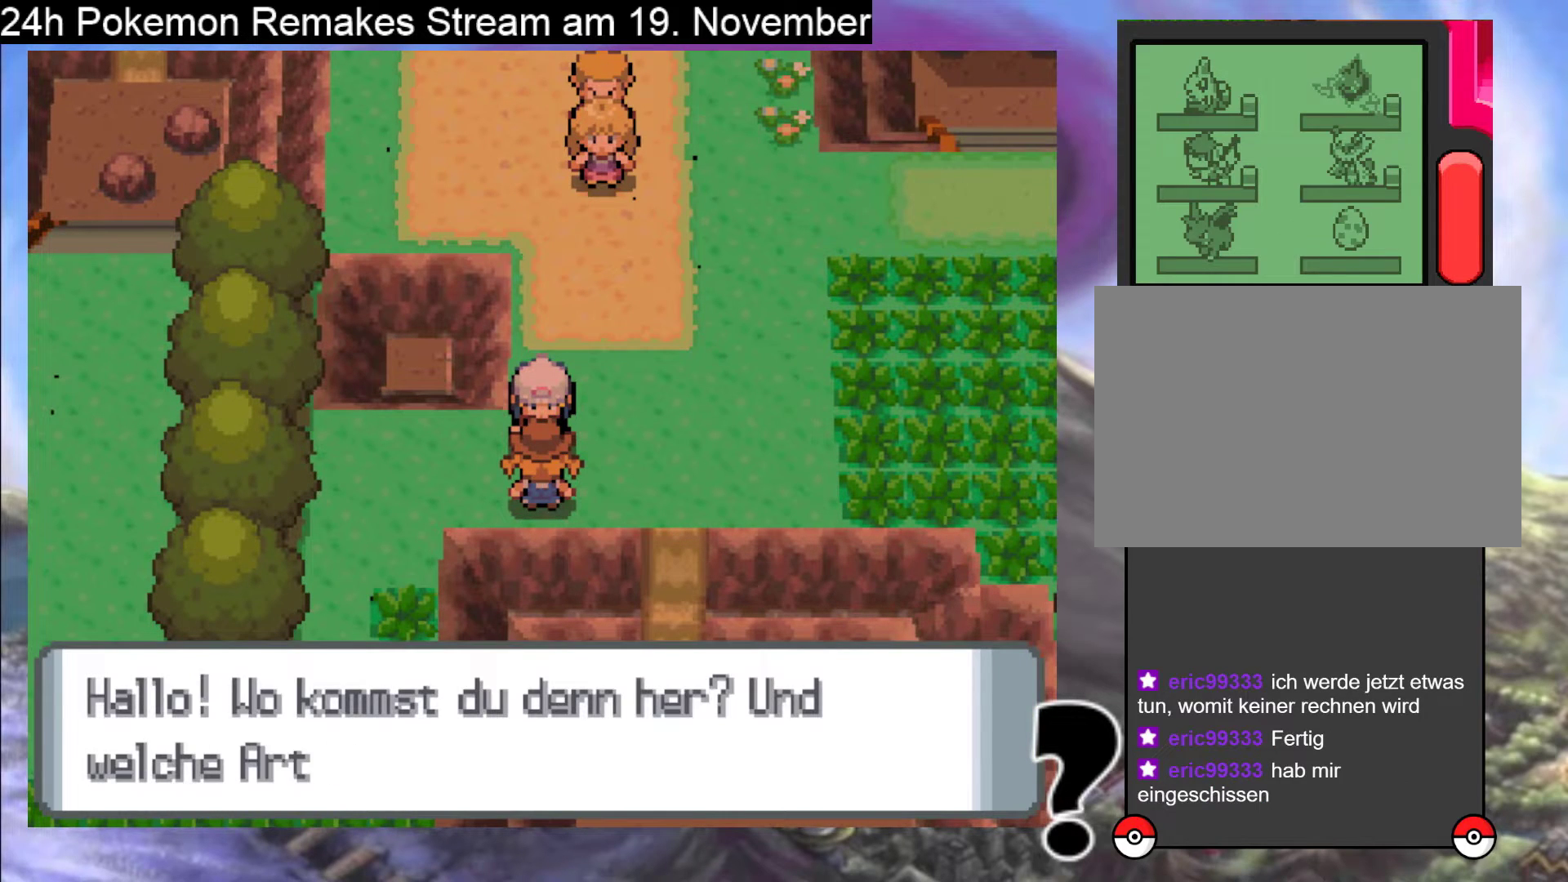
{"buttons": [], "events": [[333, "A", "down"], [500, "A", "up"]]}
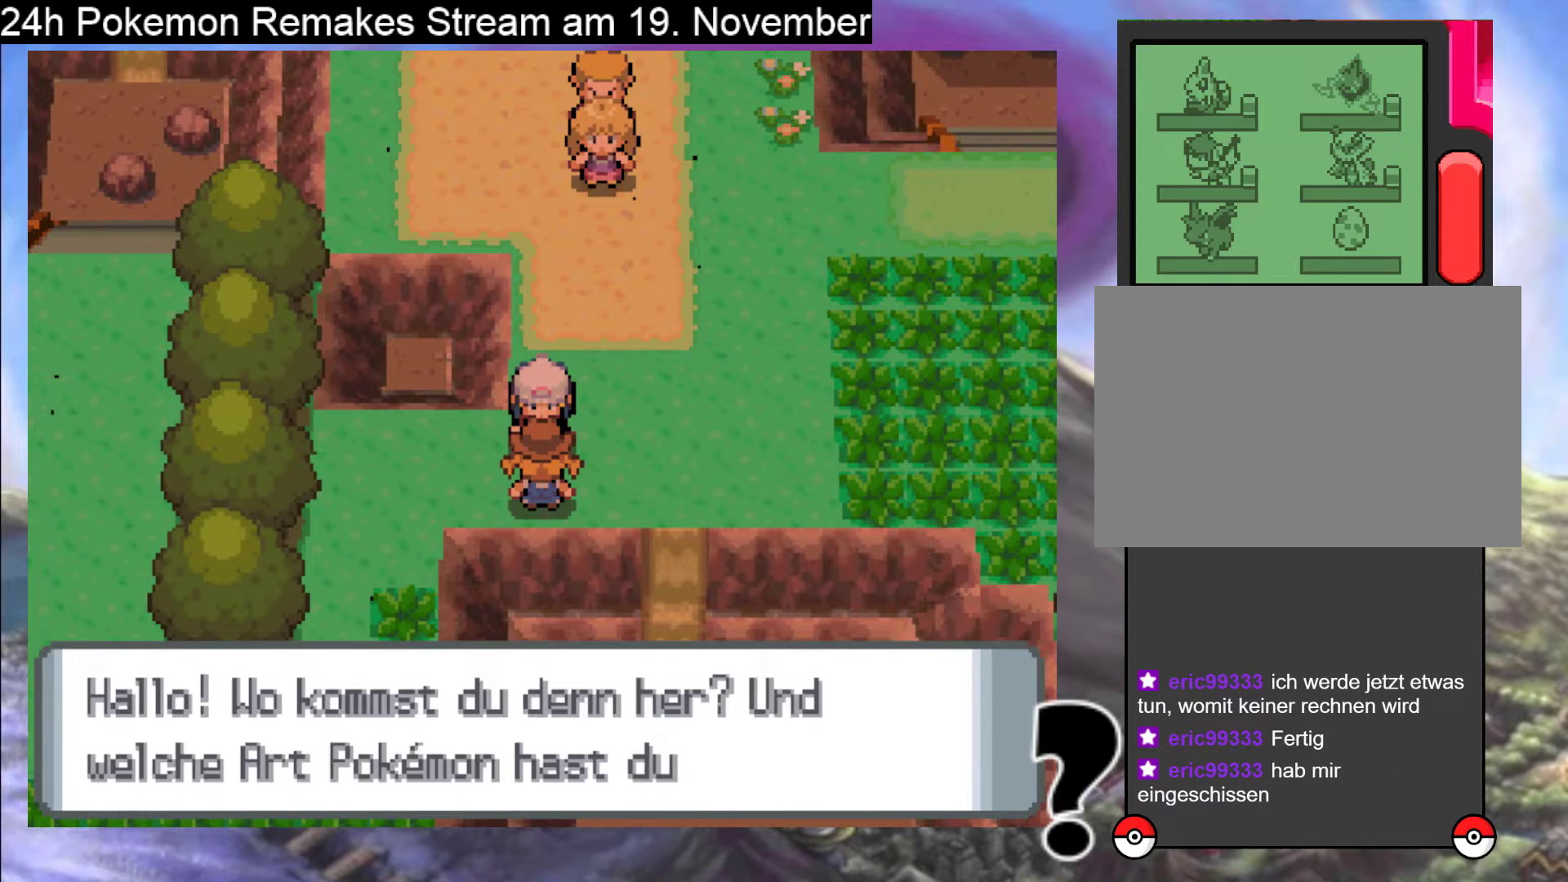
{"buttons": [], "events": [[200, "A", "down"], [367, "A", "up"]]}
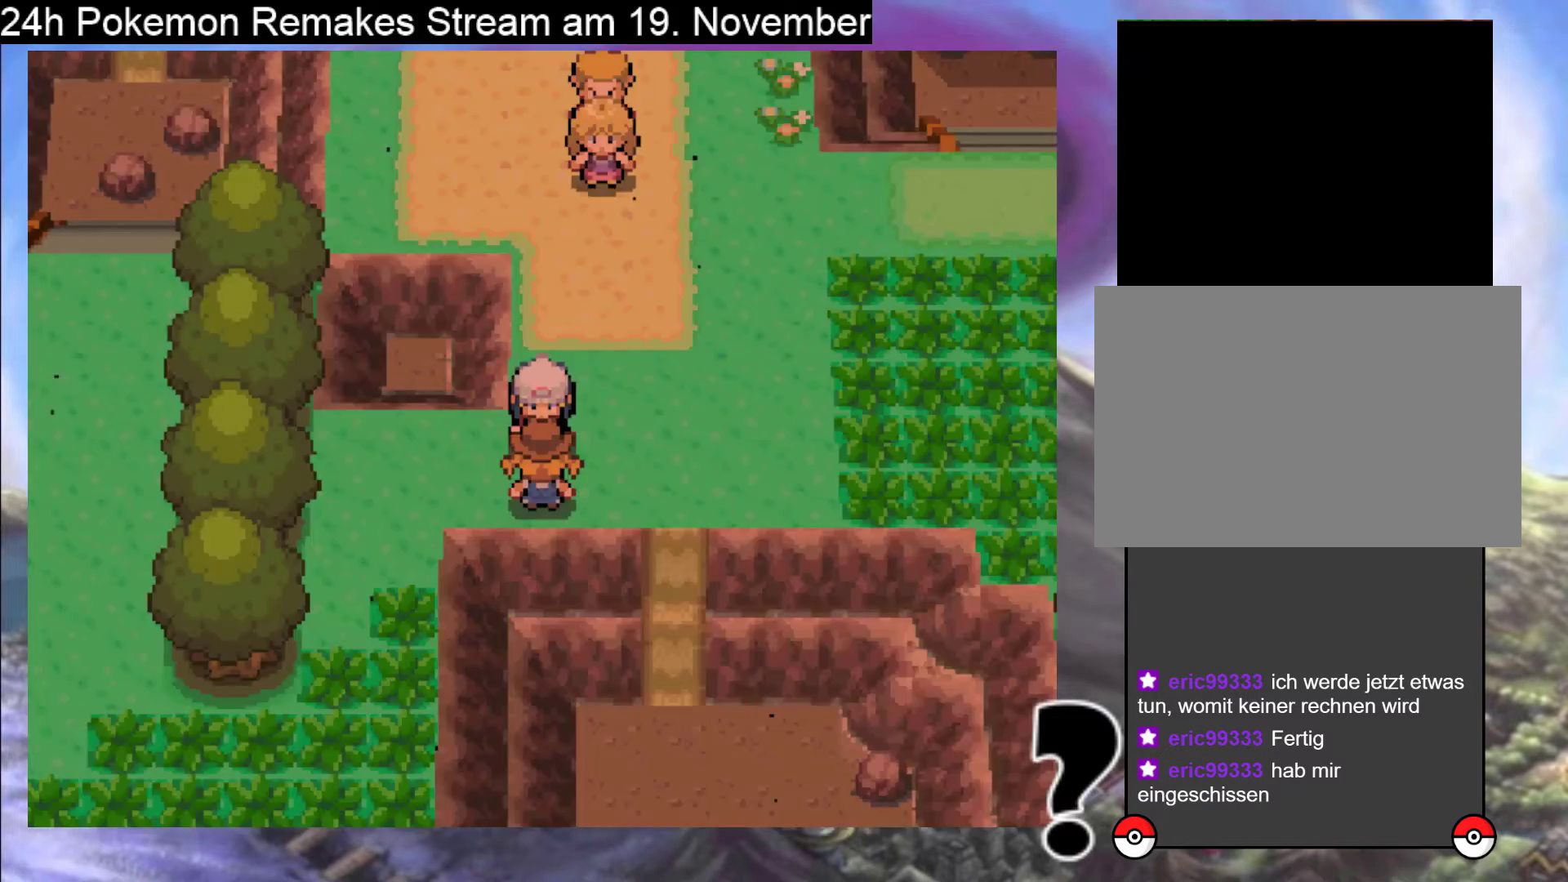
{"buttons": [], "events": []}
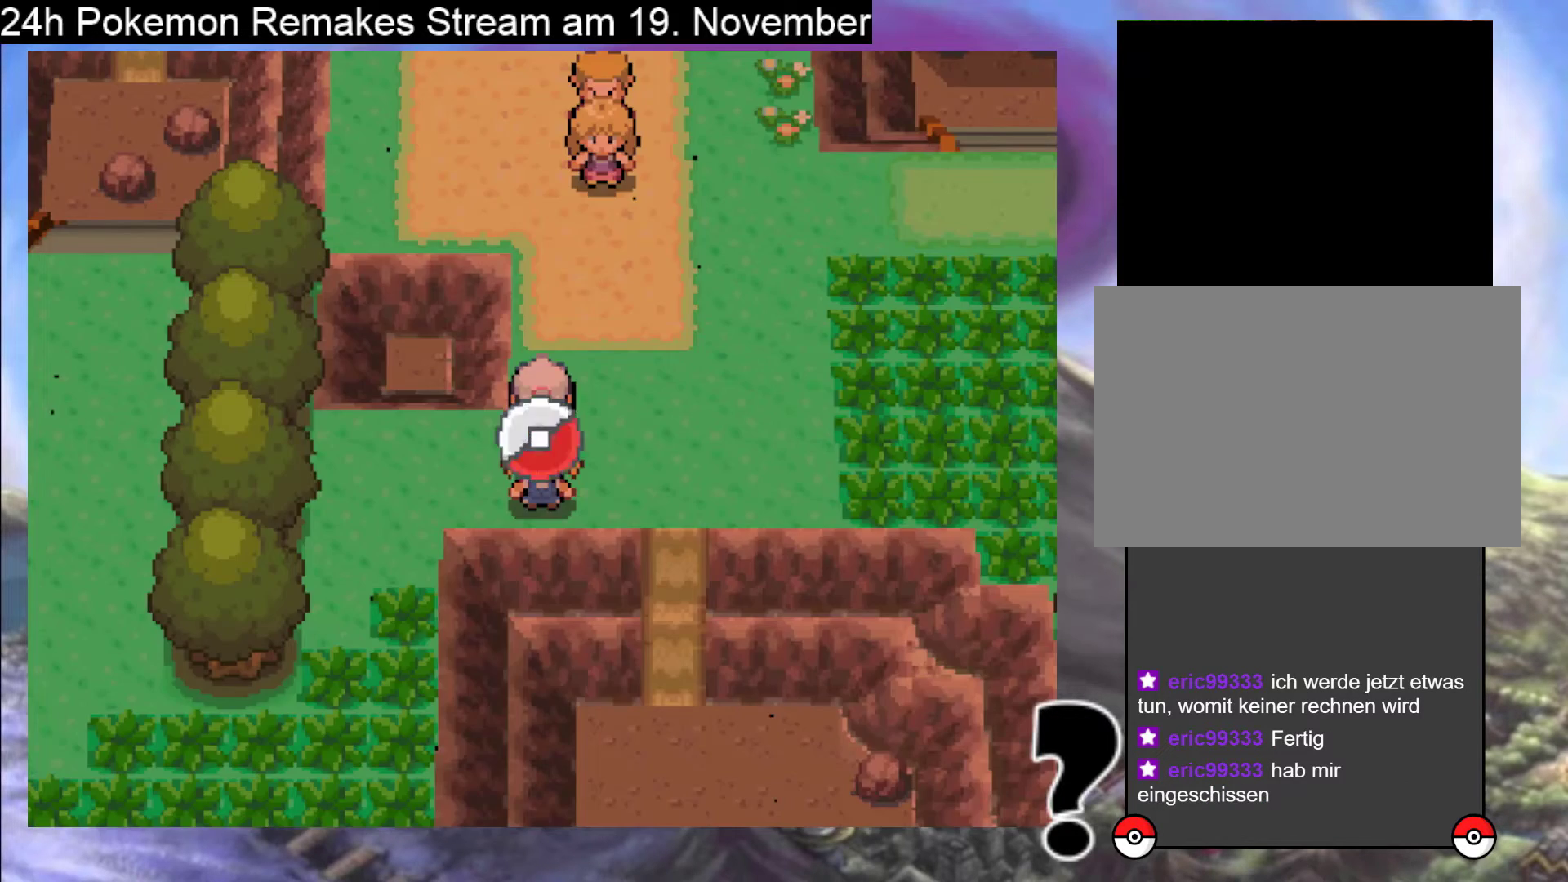
{"buttons": [], "events": []}
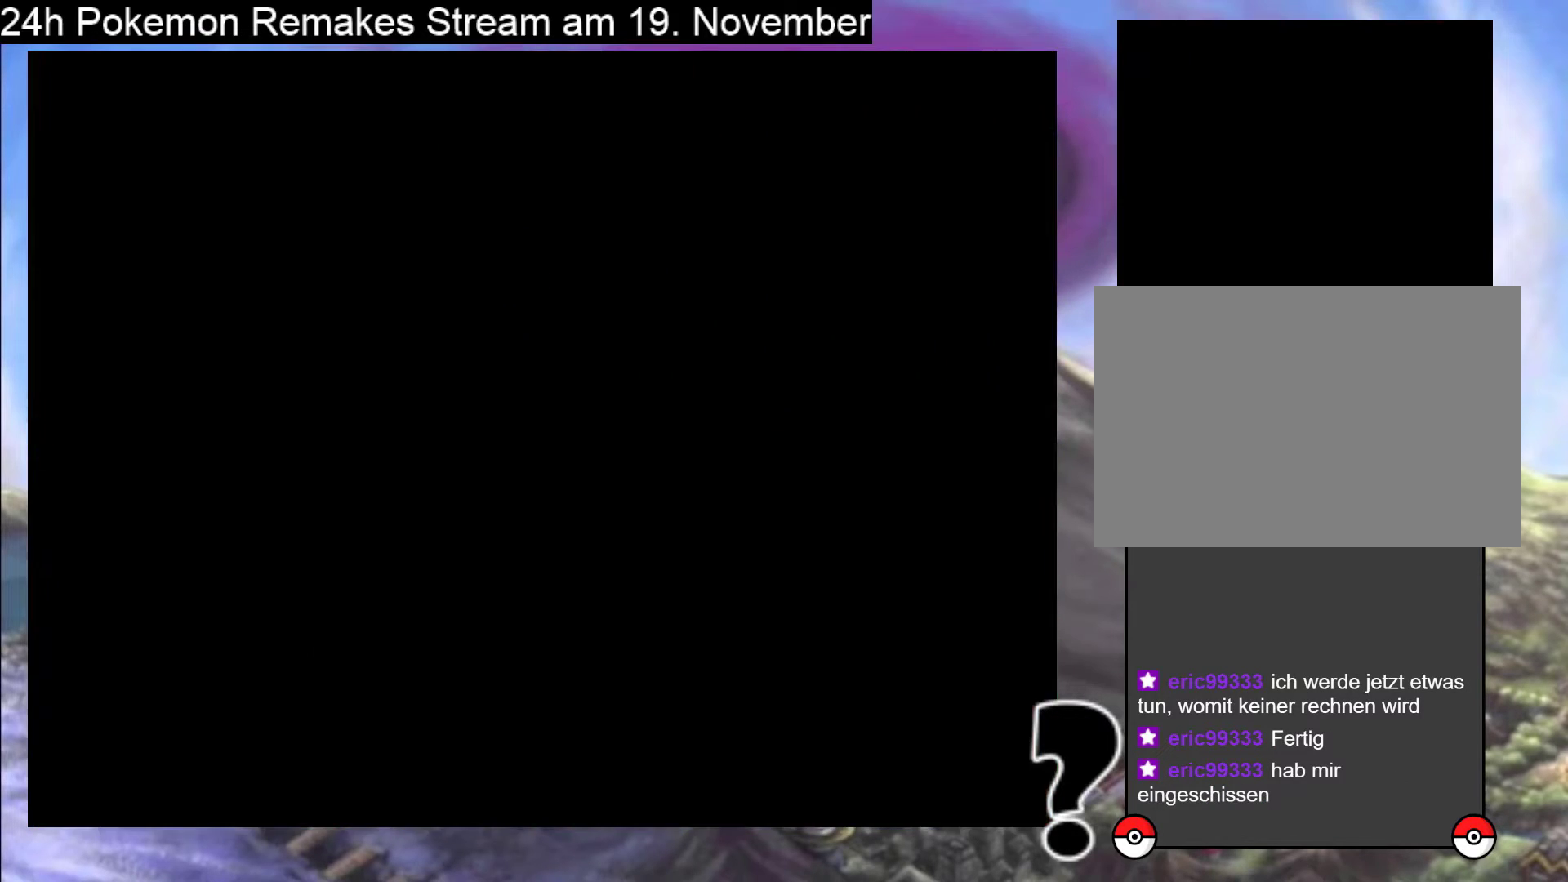
{"buttons": [], "events": []}
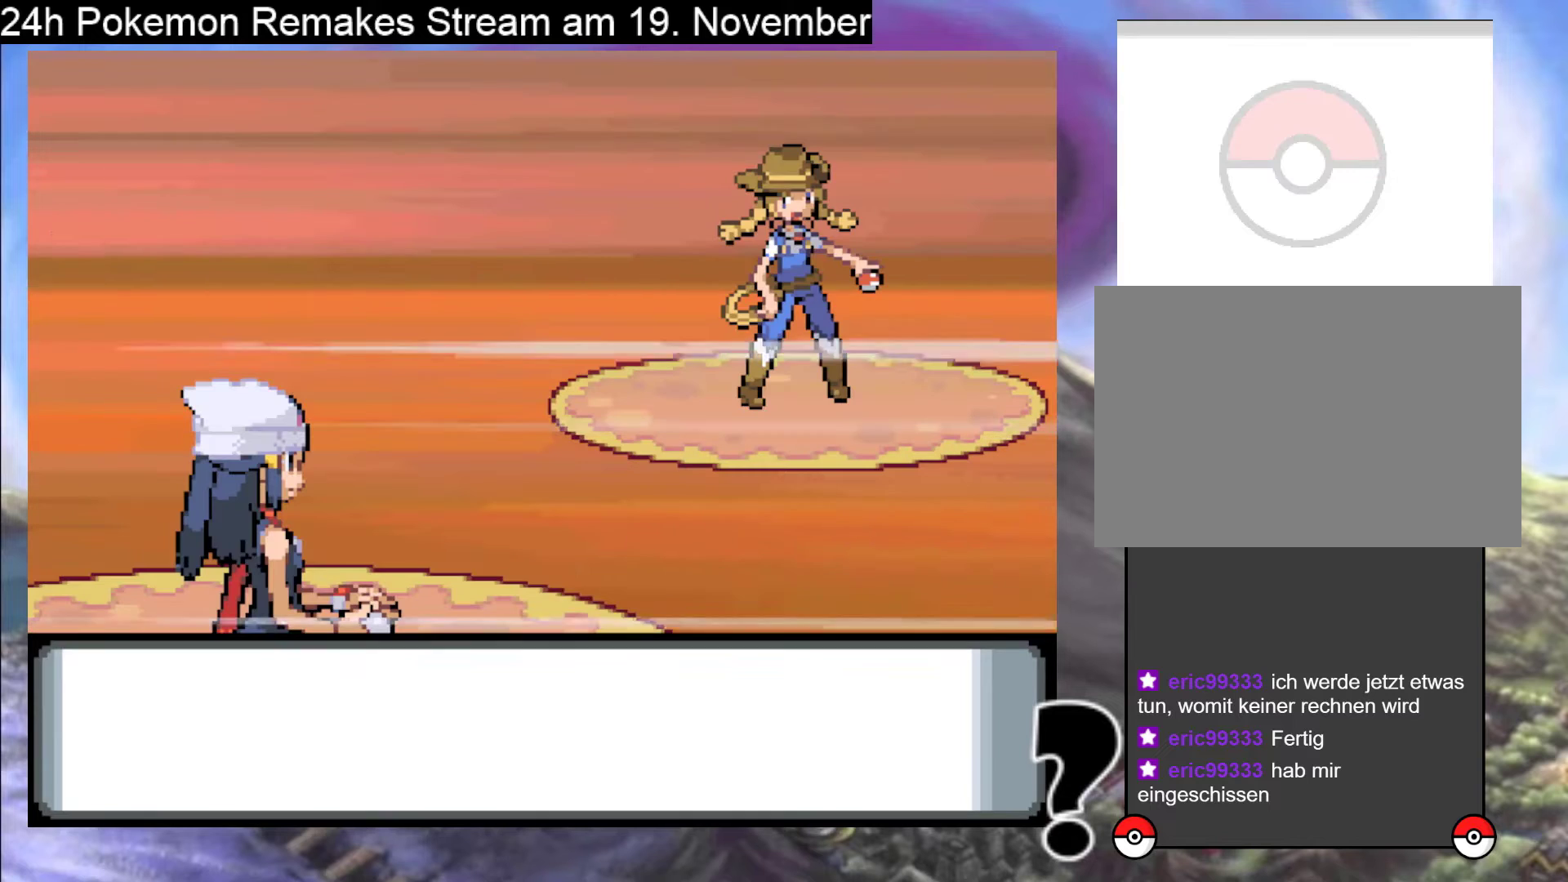
{"buttons": [], "events": [[33, "A", "down"], [200, "A", "up"], [300, "A", "down"], [467, "A", "up"]]}
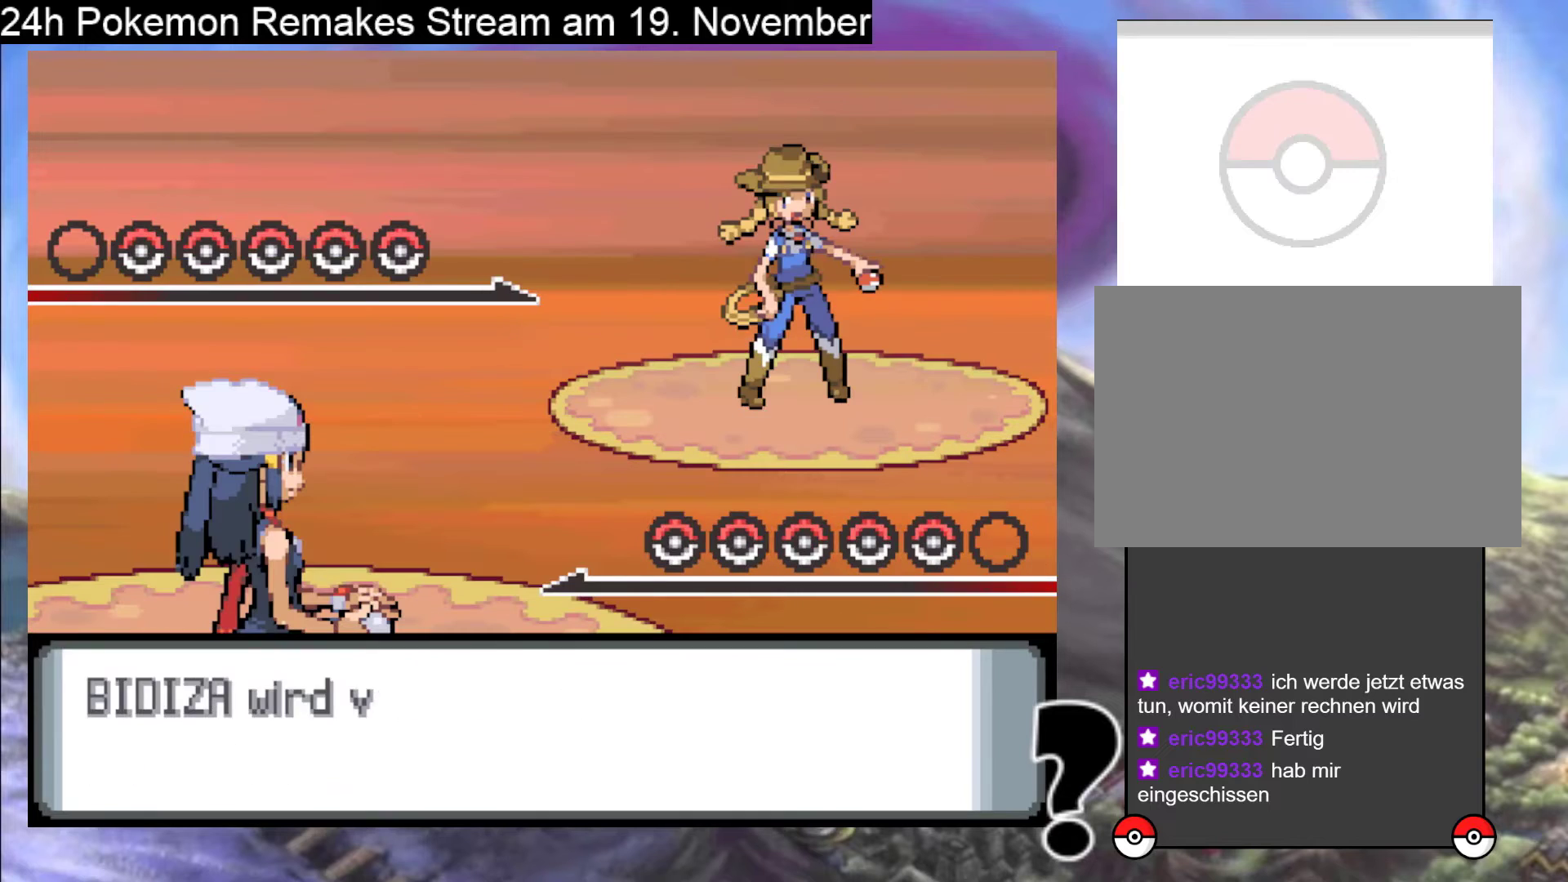
{"buttons": [], "events": [[67, "A", "down"], [167, "A", "up"], [300, "A", "down"], [400, "A", "up"]]}
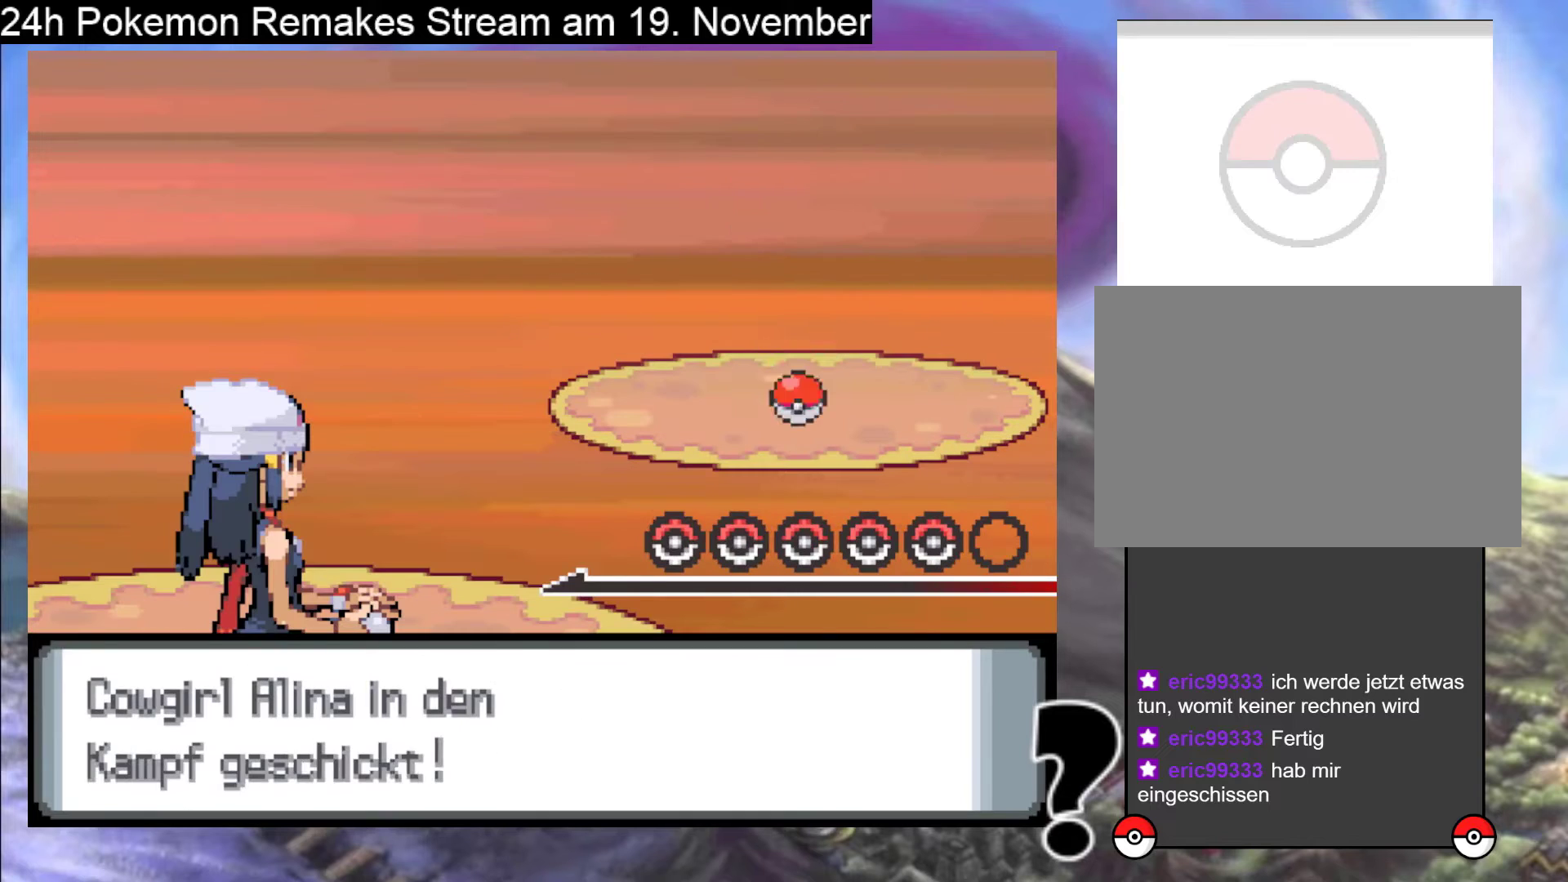
{"buttons": [], "events": [[167, "A", "down"], [267, "A", "up"]]}
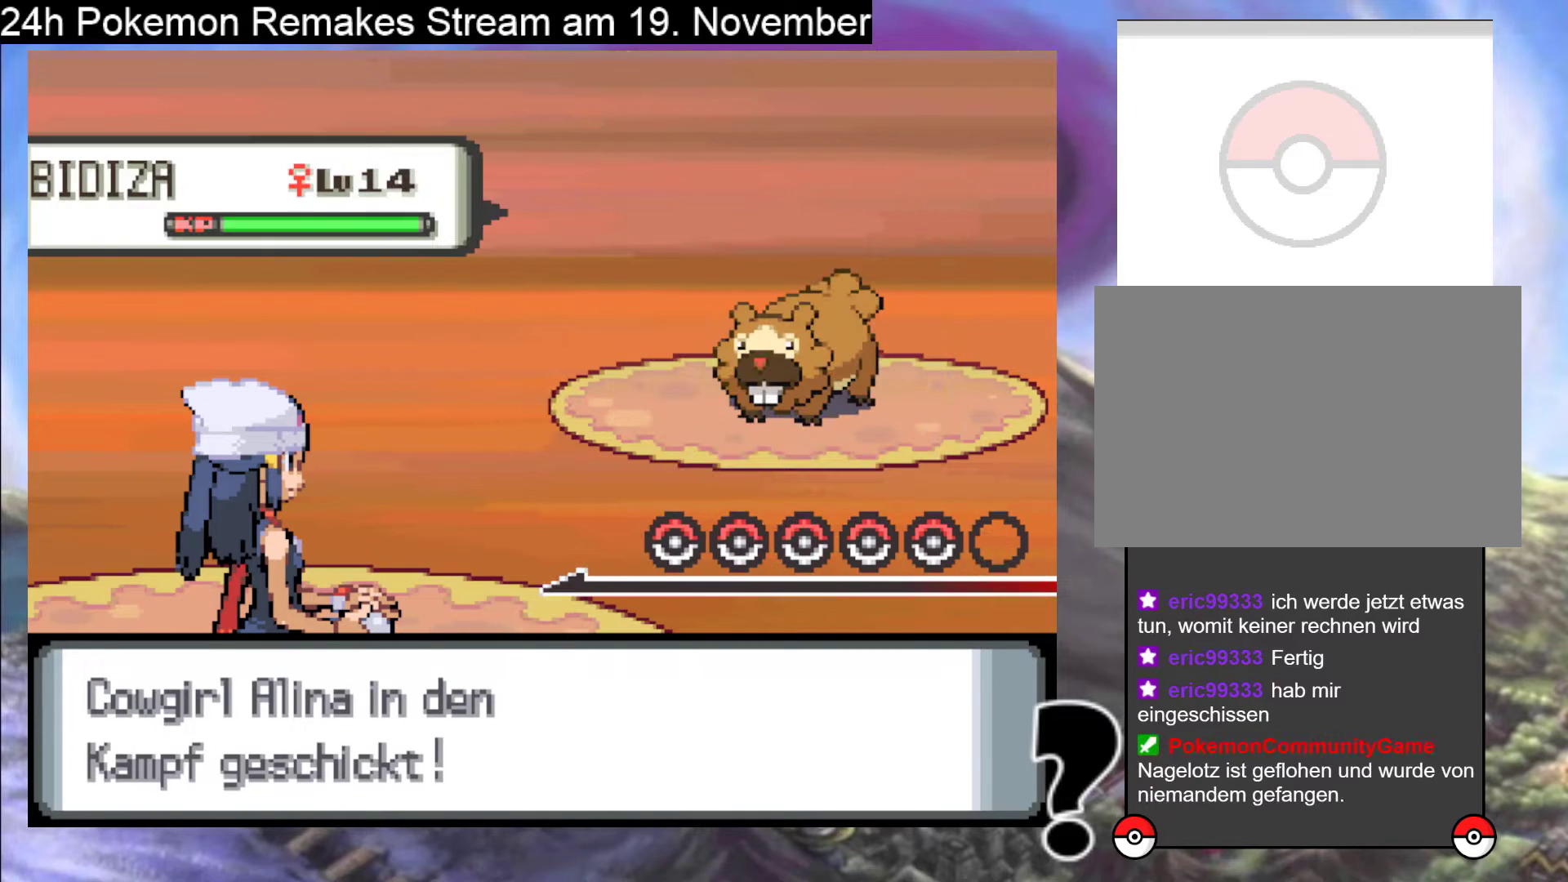
{"buttons": [], "events": [[167, "A", "down"], [333, "A", "up"]]}
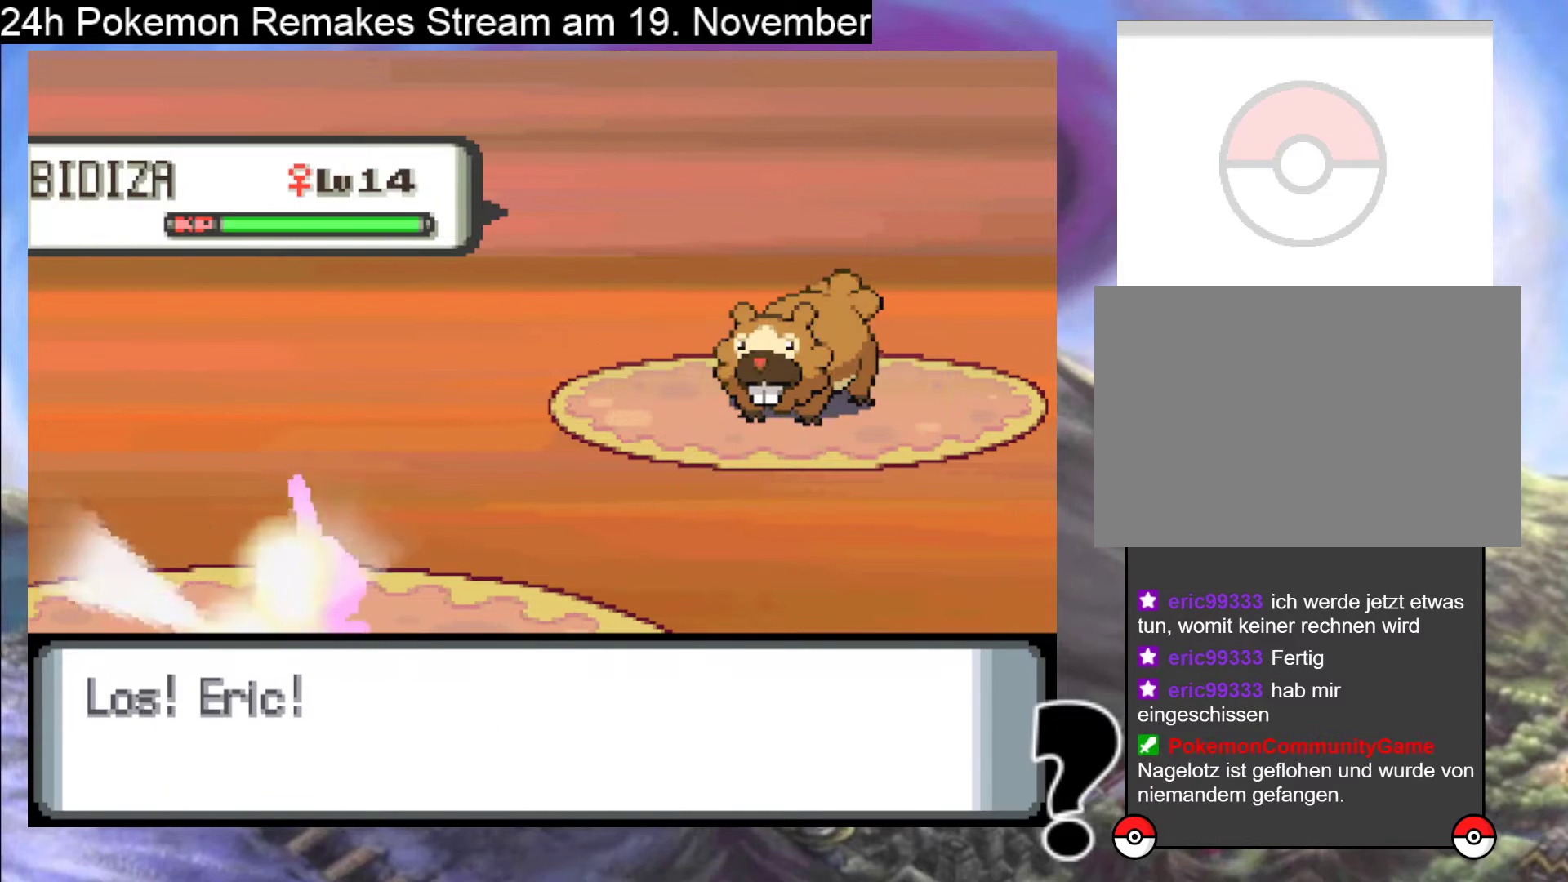
{"buttons": [], "events": []}
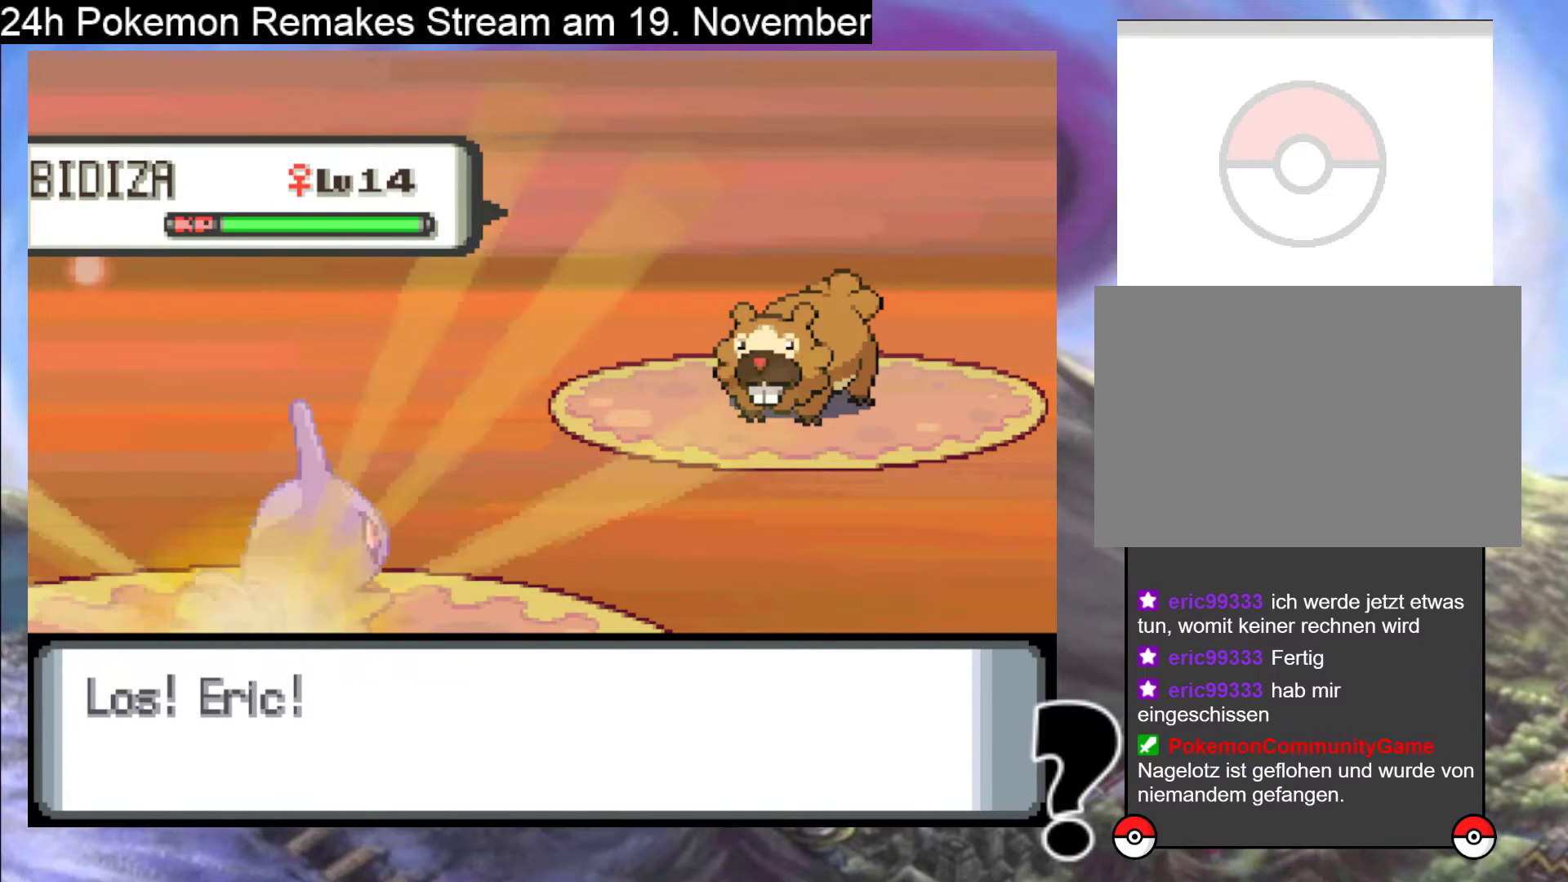
{"buttons": [], "events": []}
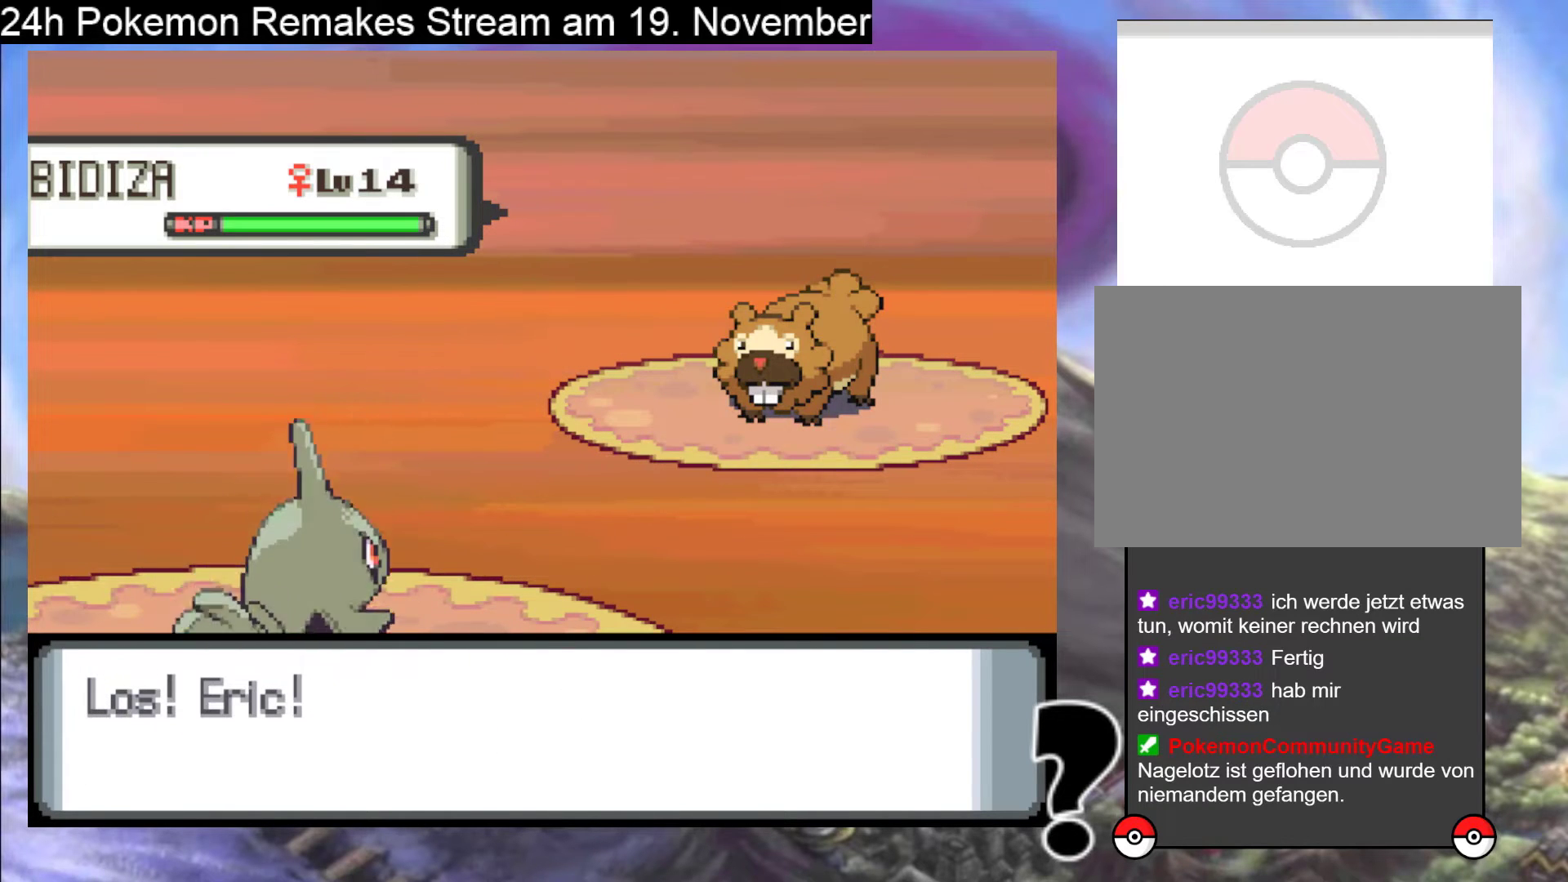
{"buttons": [], "events": [[67, "A", "down"], [200, "A", "up"]]}
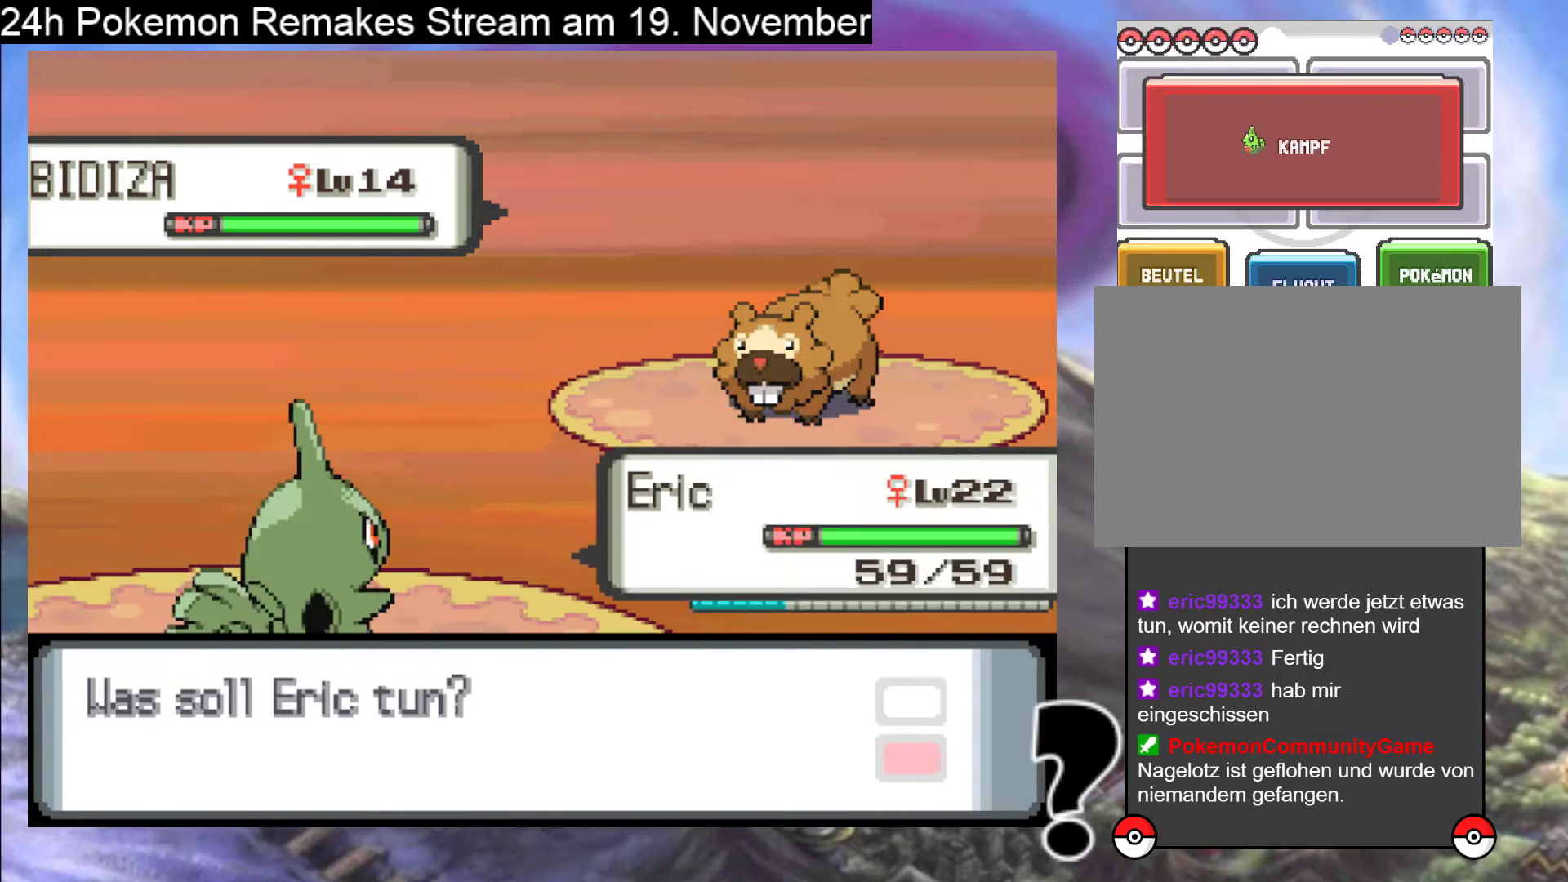
{"buttons": [], "events": [[333, "A", "down"], [467, "A", "up"]]}
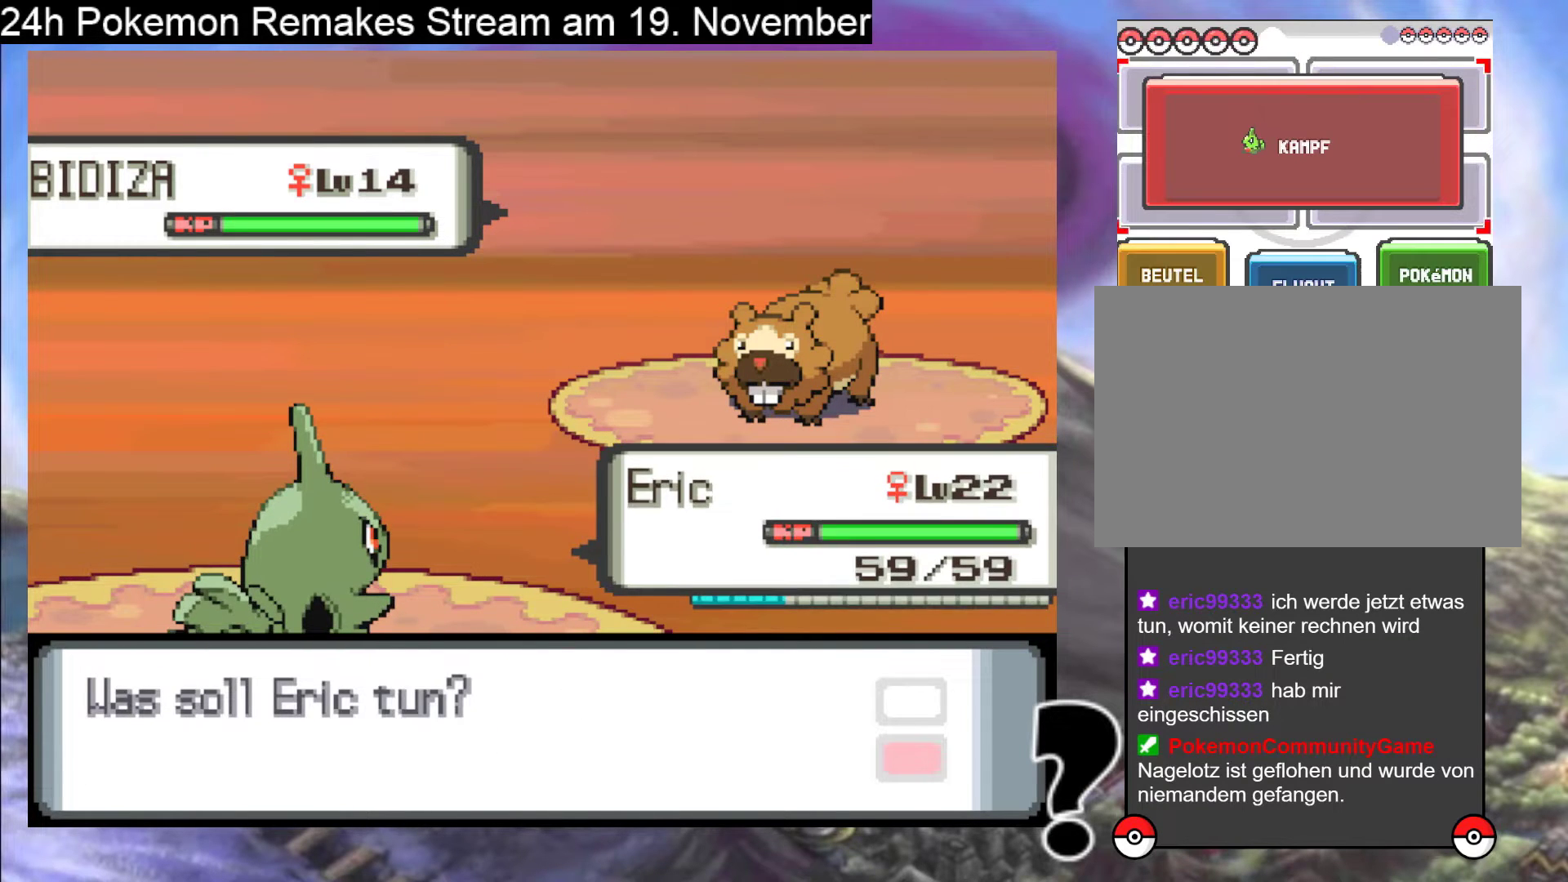
{"buttons": ["A"], "events": [[400, "A", "down"]]}
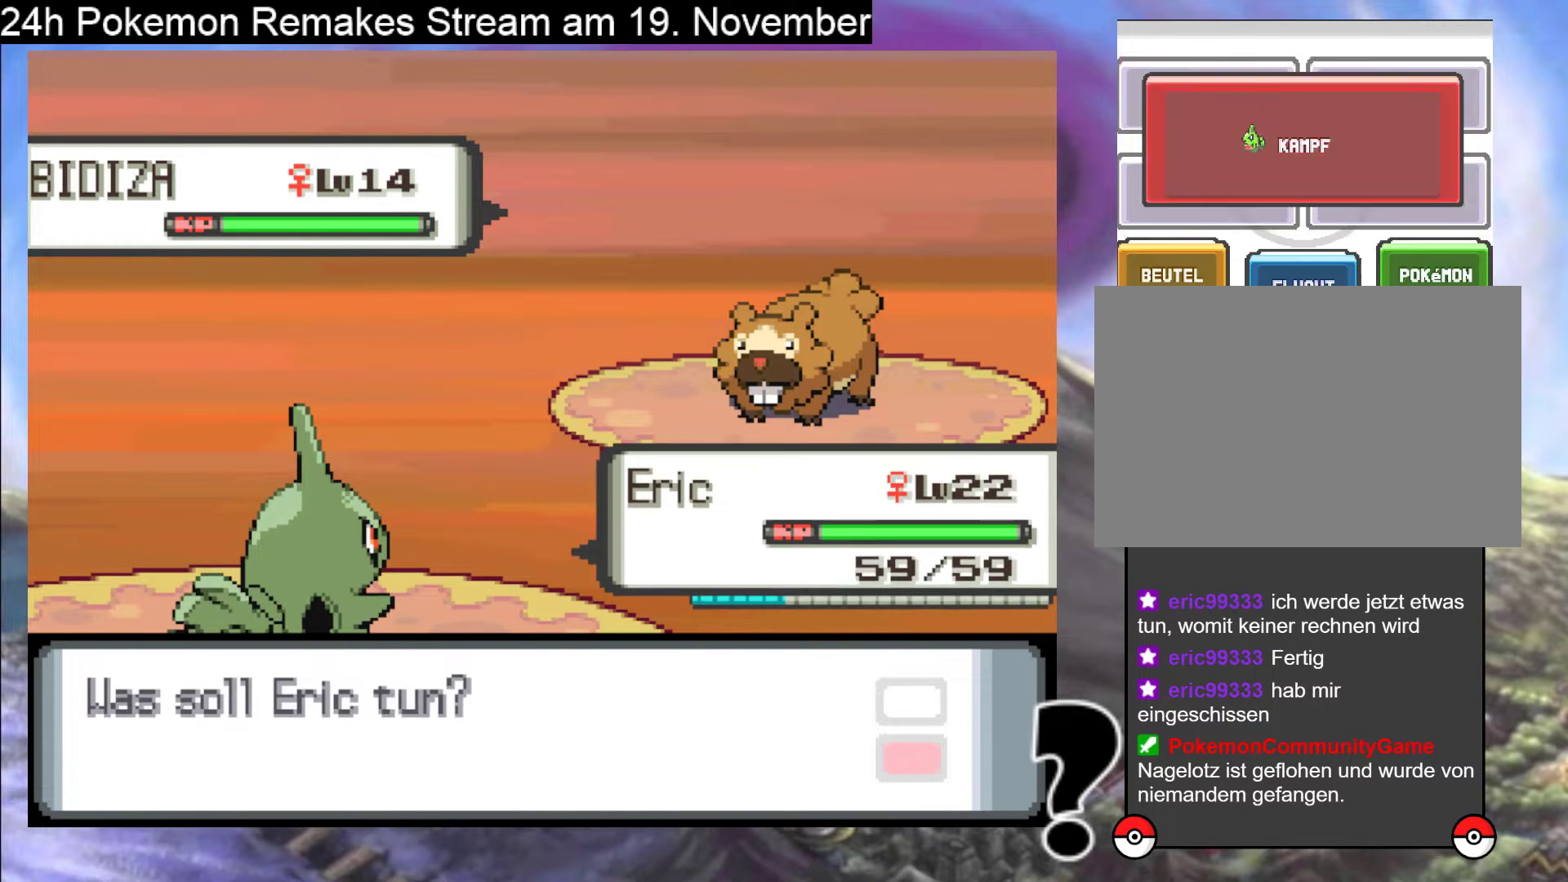
{"buttons": [], "events": [[67, "A", "up"], [333, "DPAD_RIGHT", "down"], [433, "DPAD_RIGHT", "up"]]}
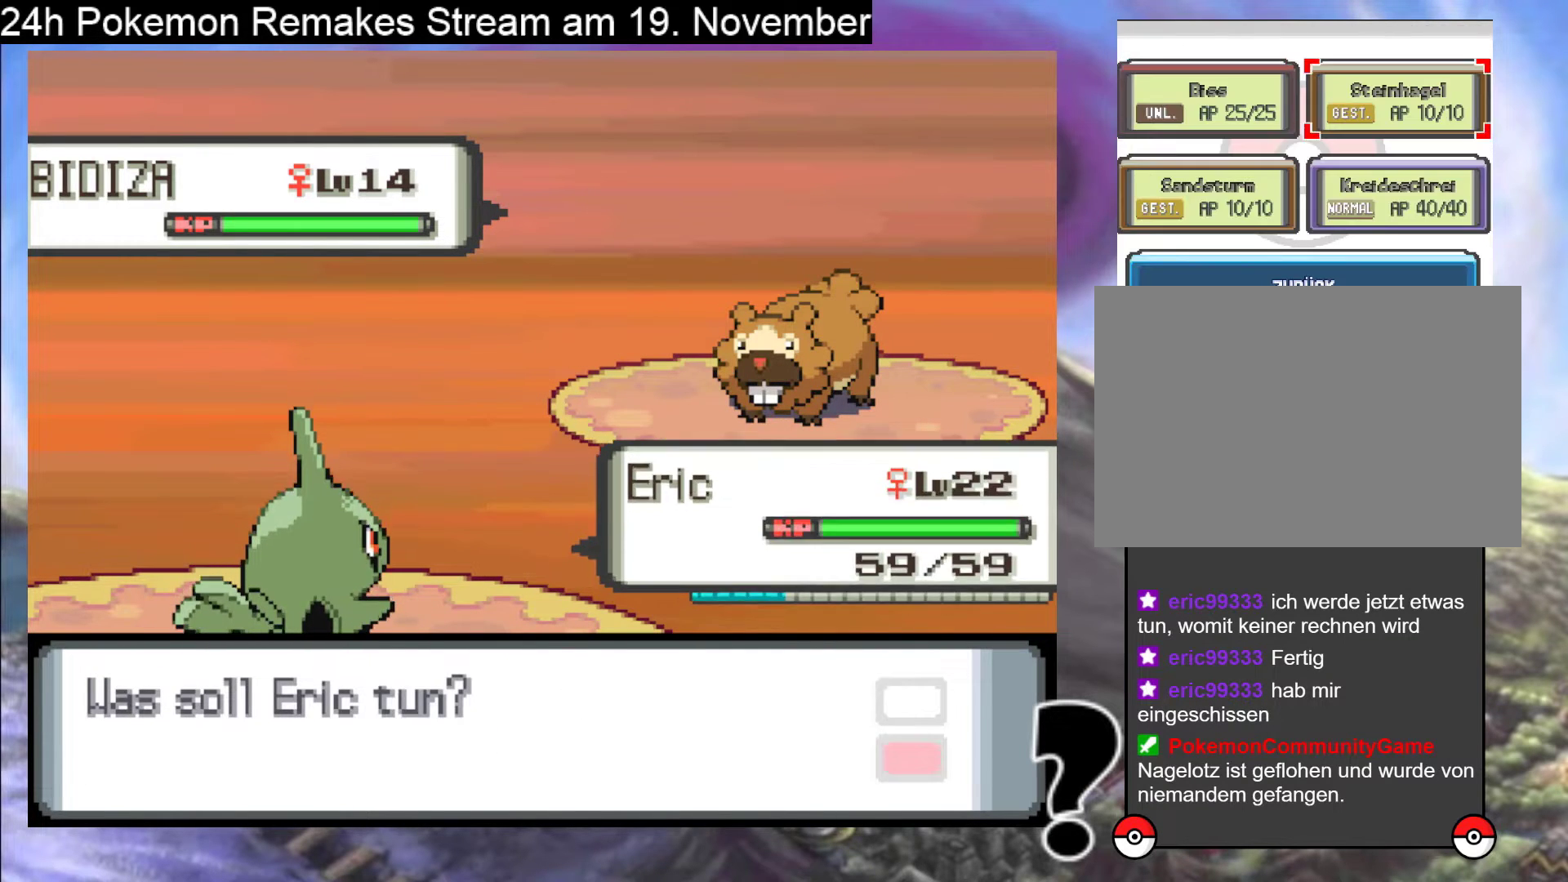
{"buttons": [], "events": [[233, "A", "down"], [400, "A", "up"]]}
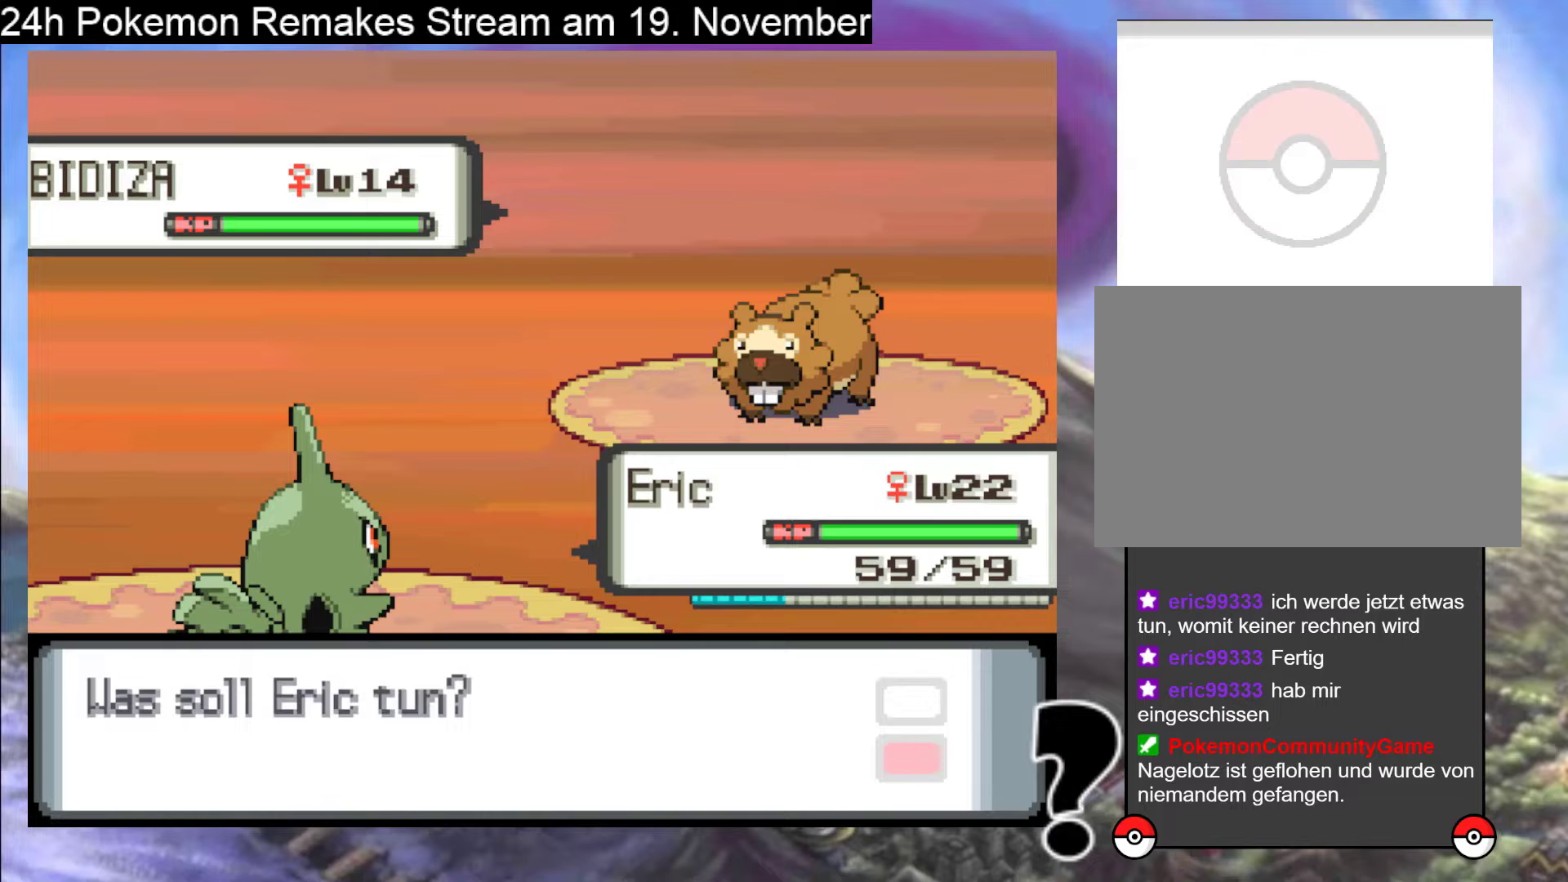
{"buttons": ["A"], "events": [[67, "A", "down"], [367, "A", "up"], [467, "A", "down"]]}
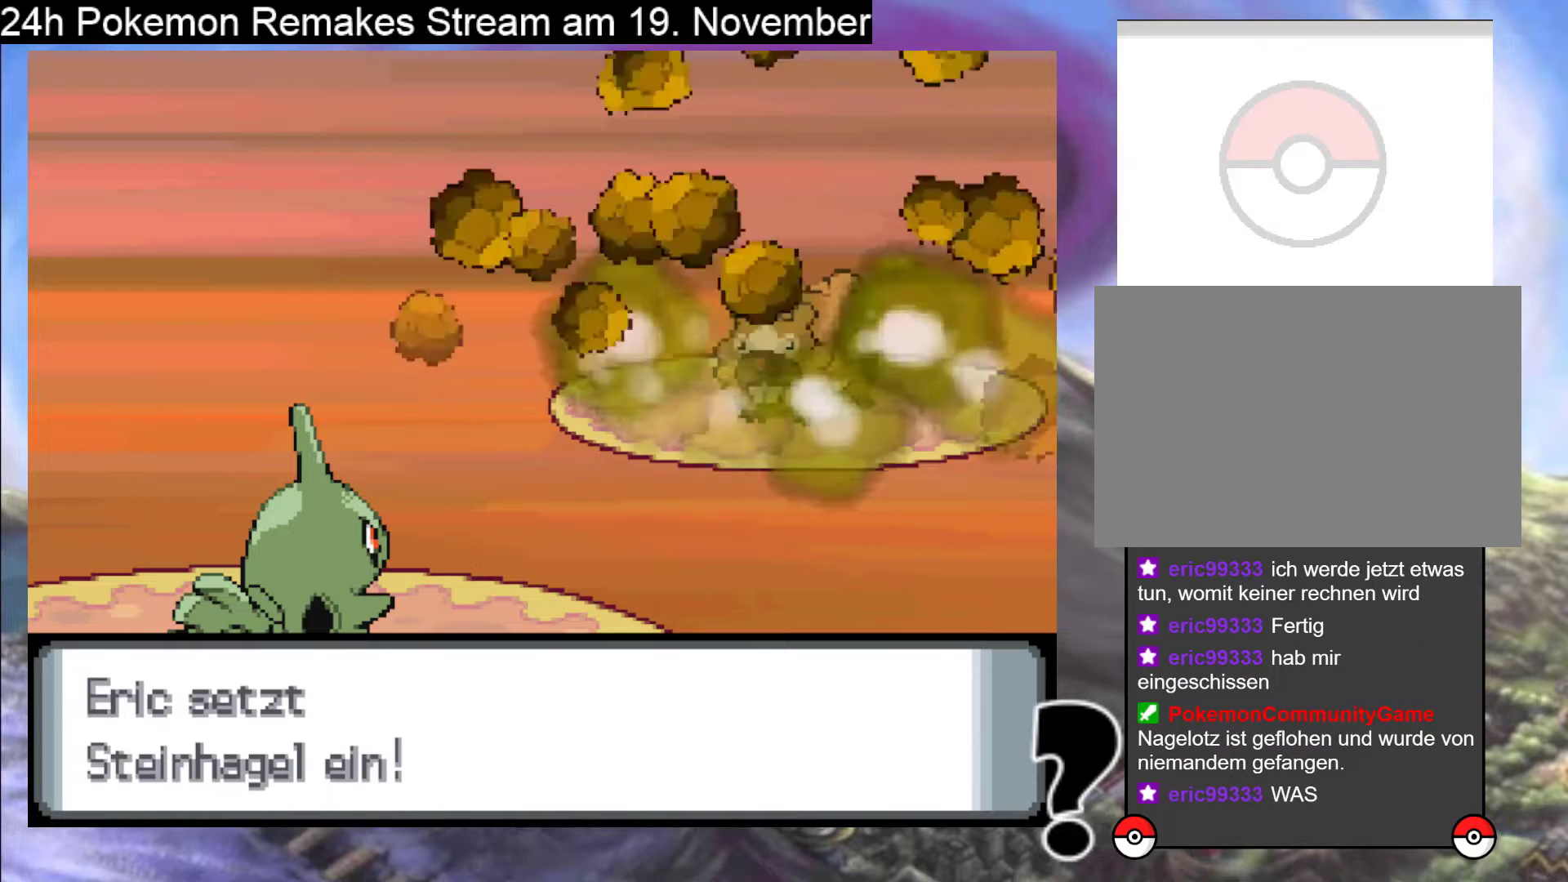
{"buttons": [], "events": [[167, "A", "up"]]}
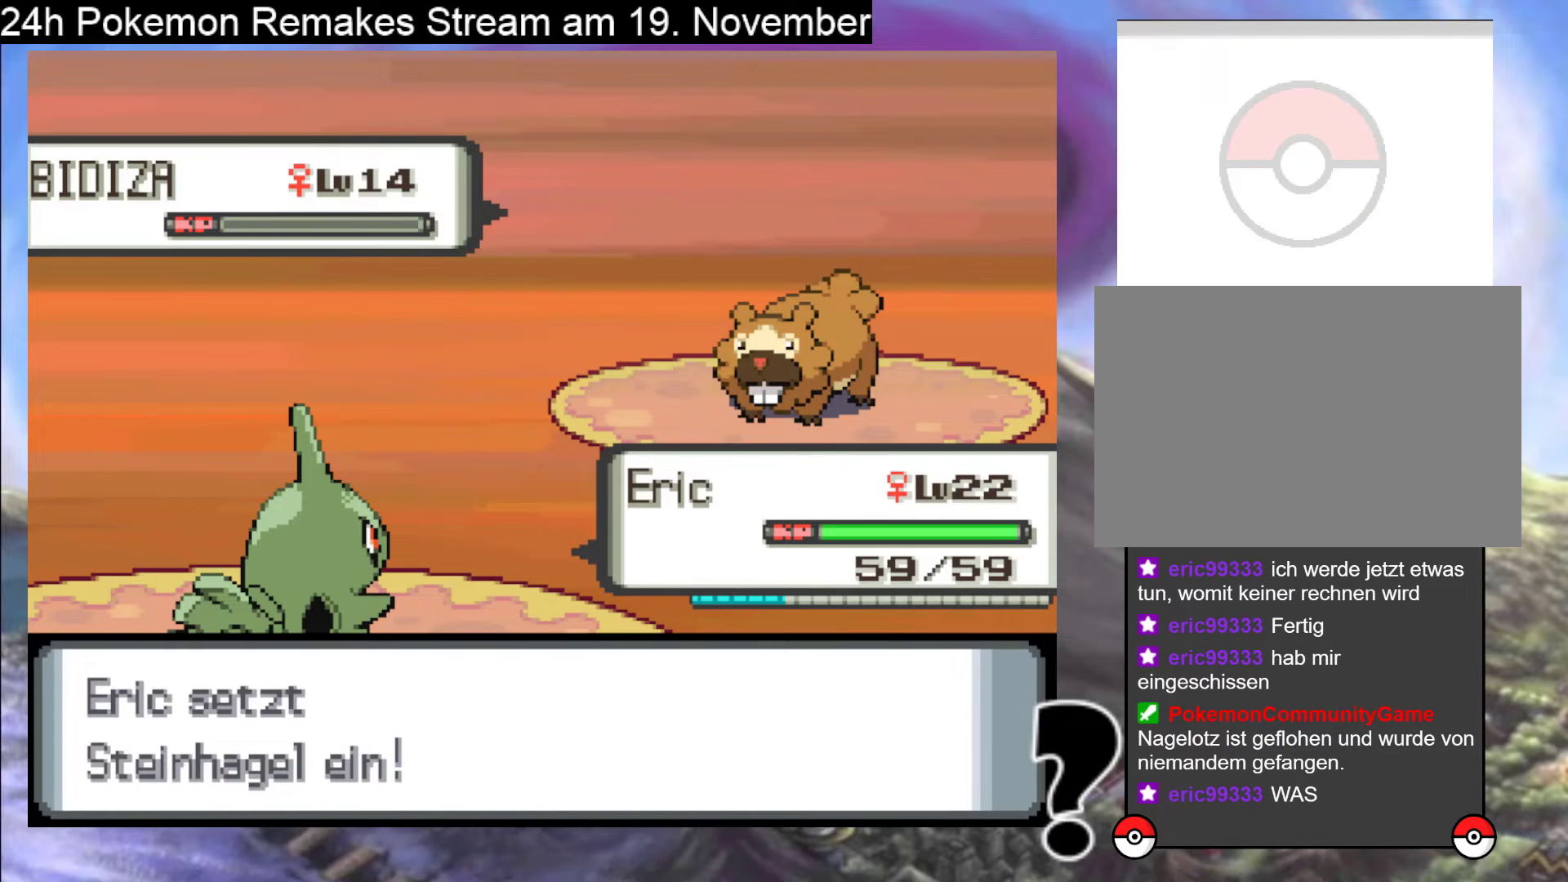
{"buttons": [], "events": []}
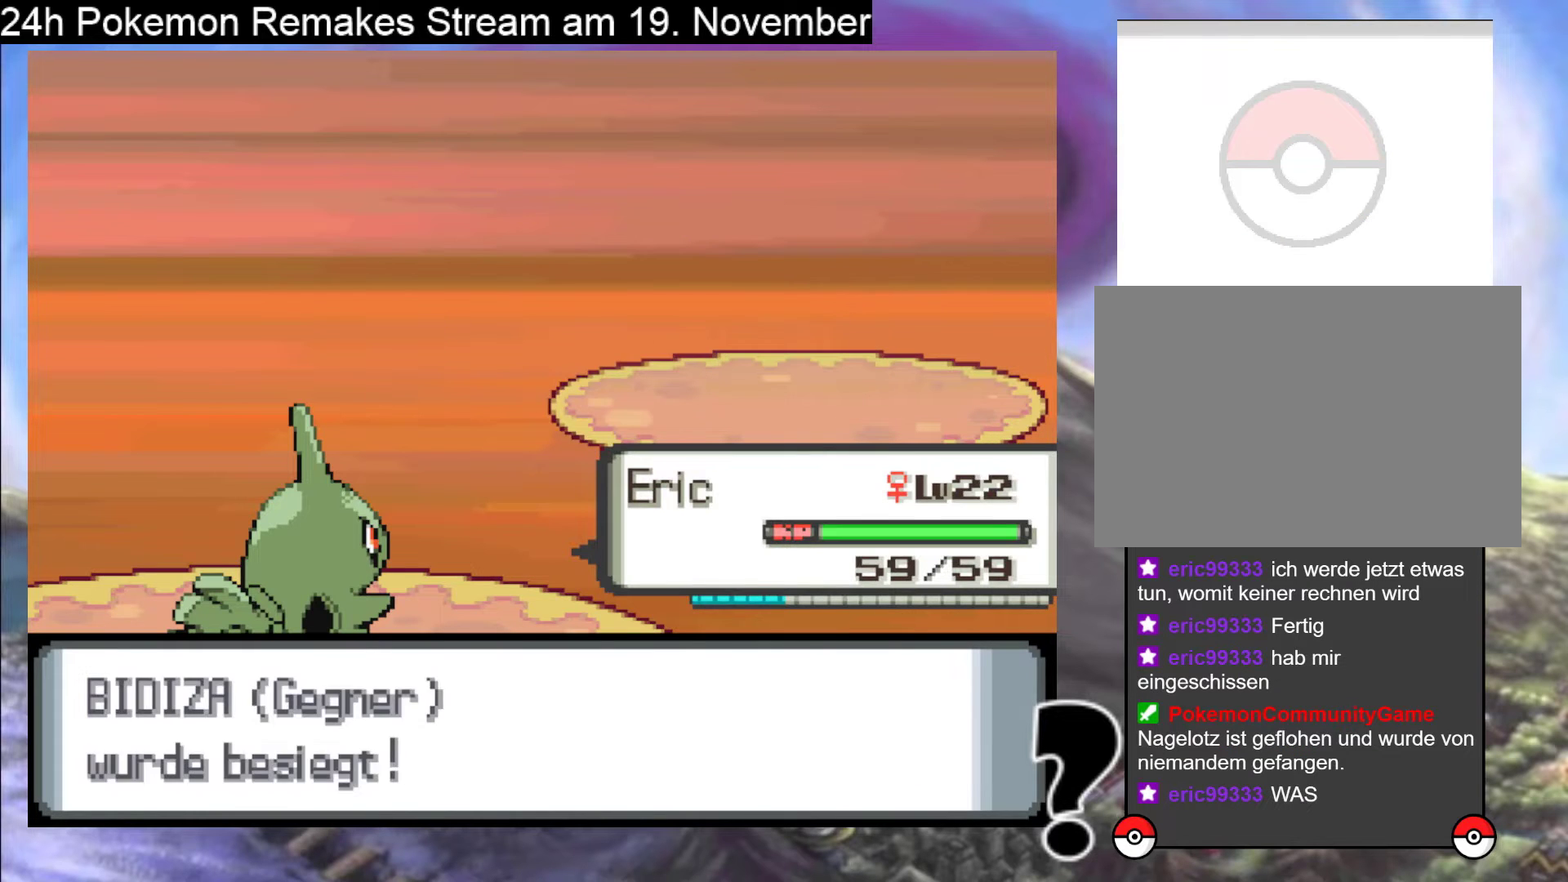
{"buttons": ["A"], "events": [[500, "A", "down"]]}
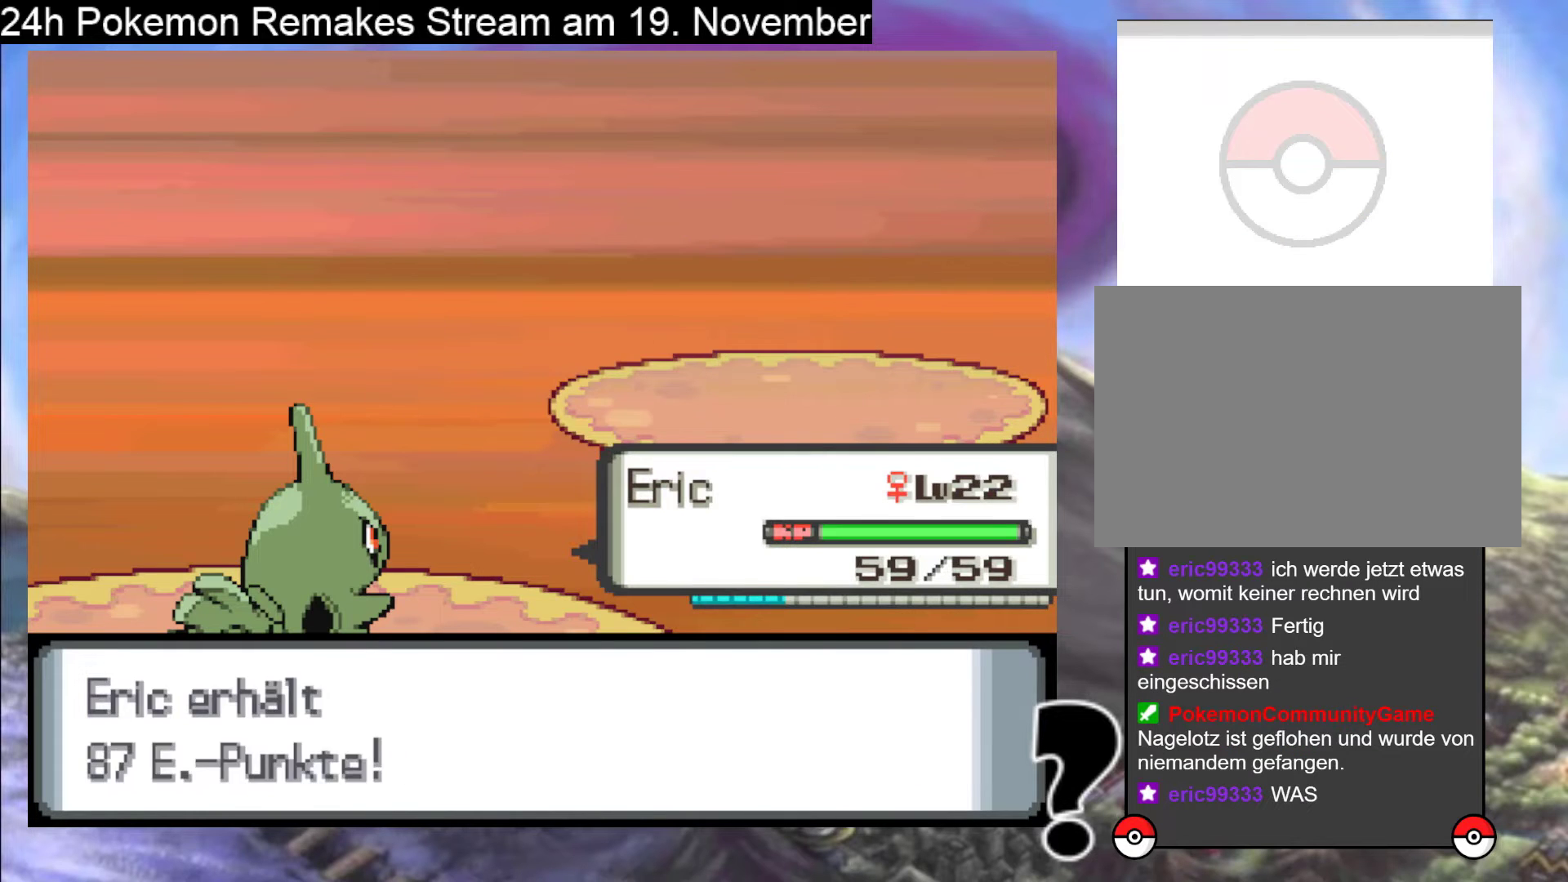
{"buttons": [], "events": [[167, "A", "up"]]}